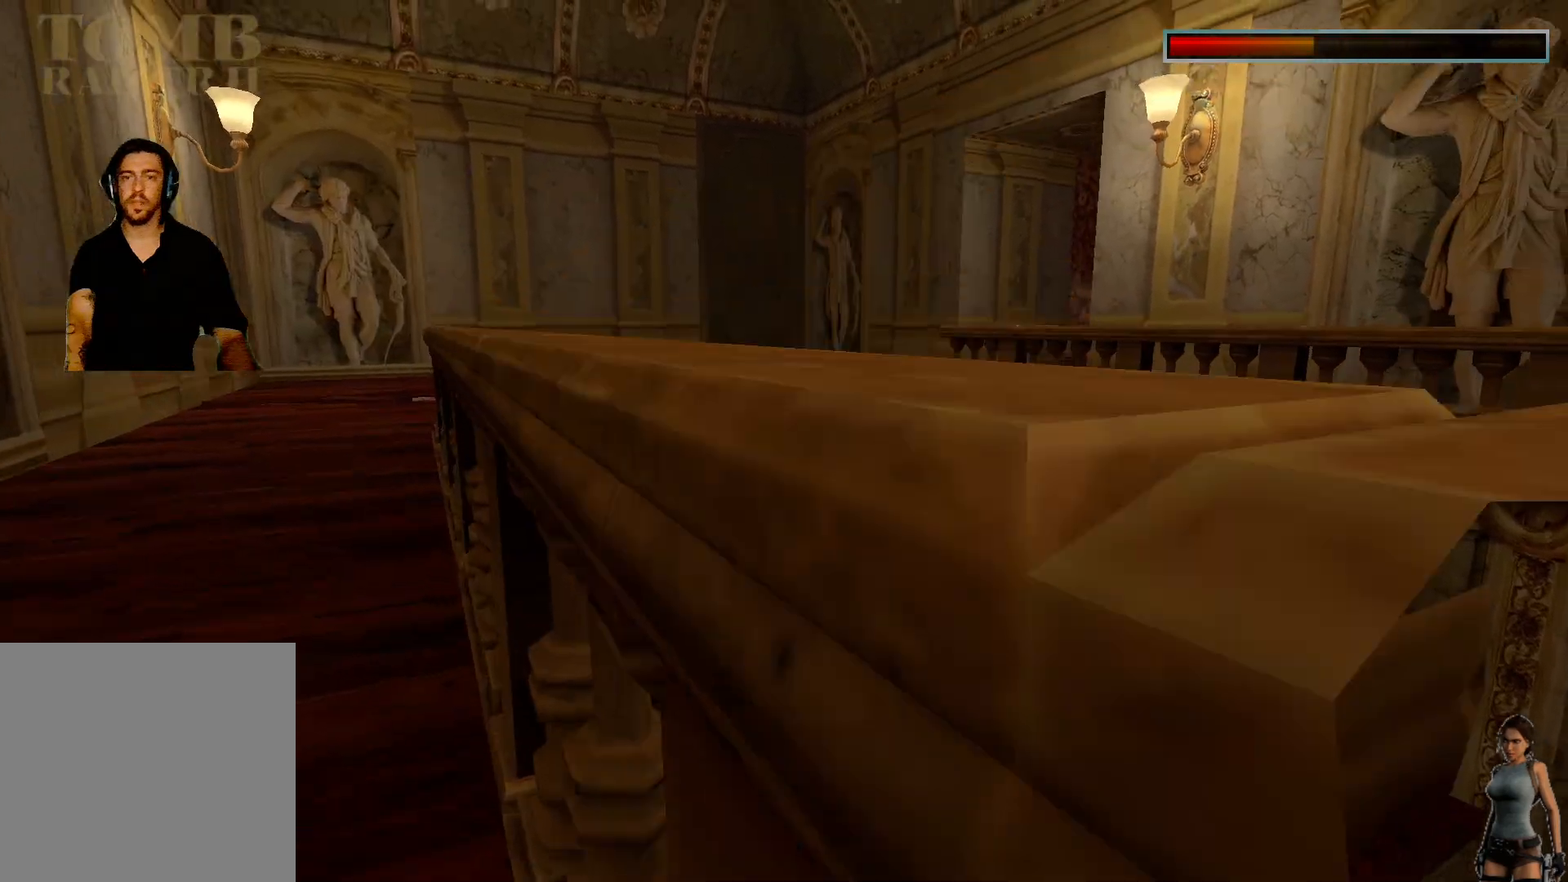
Gameplay with keyboard; each line is a JSON object with the keys held at the frame after it. "events" lists presses ("down") and releases ("up") of "1", "2", "3", "4", "5", "a", "alt", "b", "c", "ctrl", "d", "e", "f", "g", "q", "r", "s", "shift", "space", "t", "tab", "tilde", "v", "w", "x" and "z" between this image and that frame as [ms after this image, input, new state], when the widget could be followed in between. No other keys are recorded. Mouse input is not recorded.
{"keys": ["alt"], "events": [[433, "alt", "down"]]}
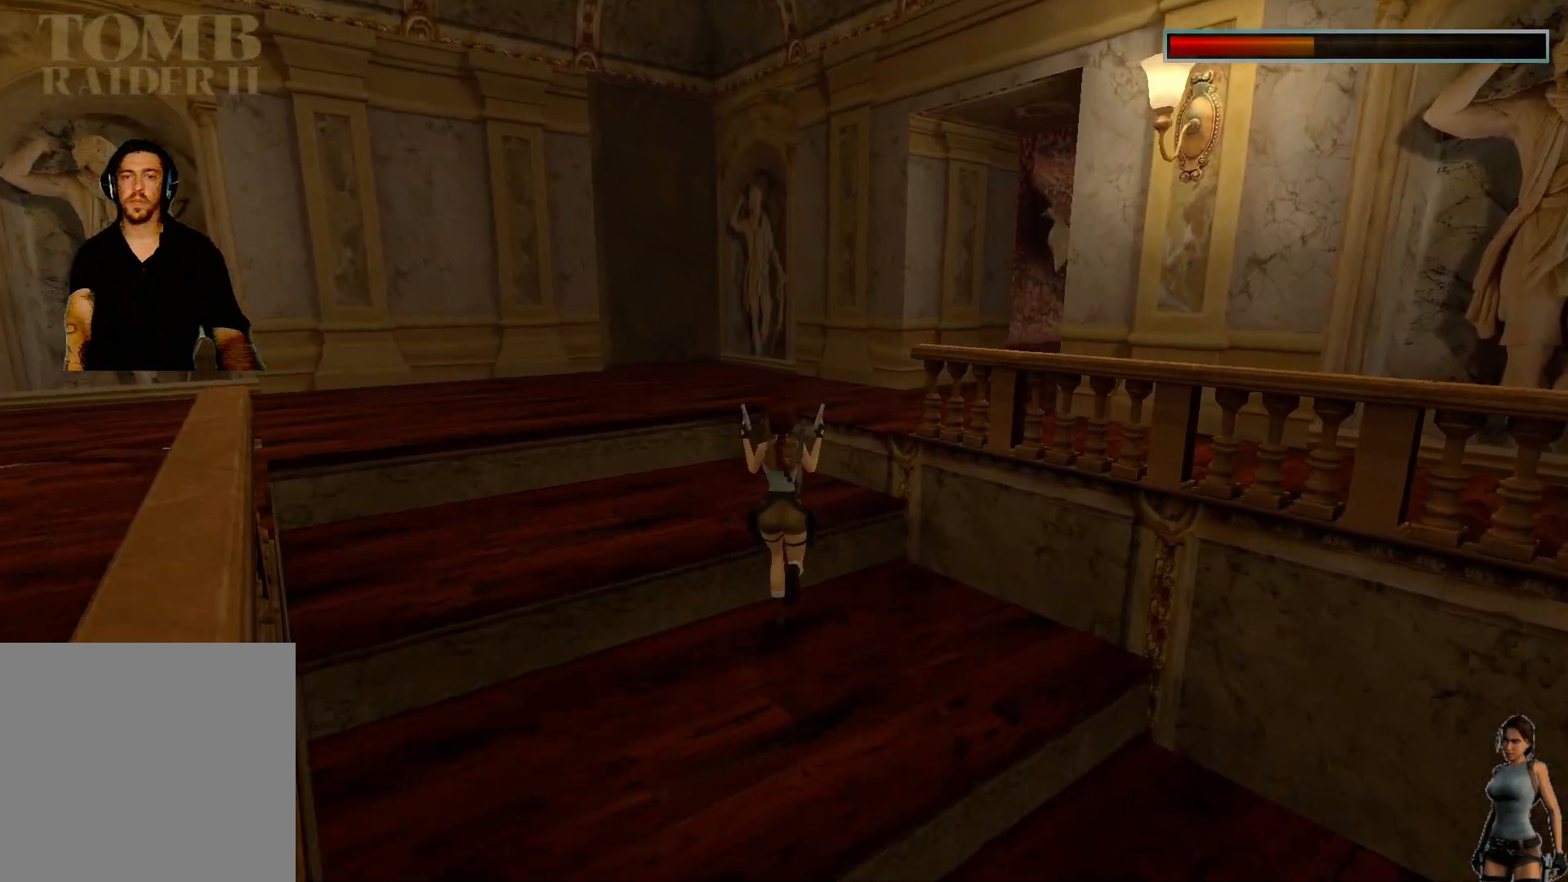
{"keys": ["alt"], "events": []}
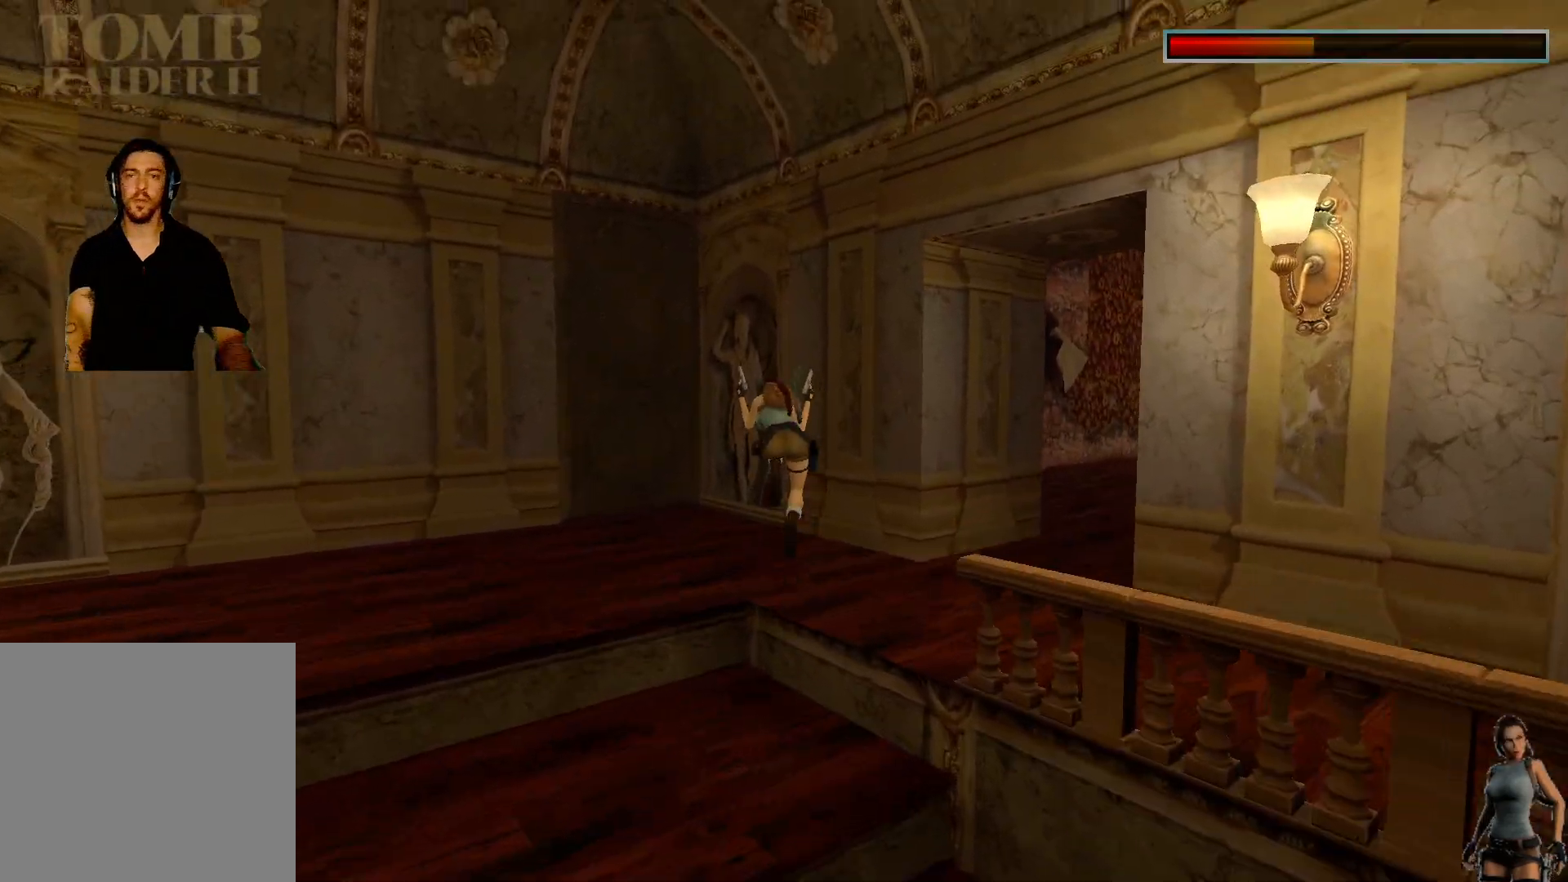
{"keys": [], "events": [[17, "alt", "up"]]}
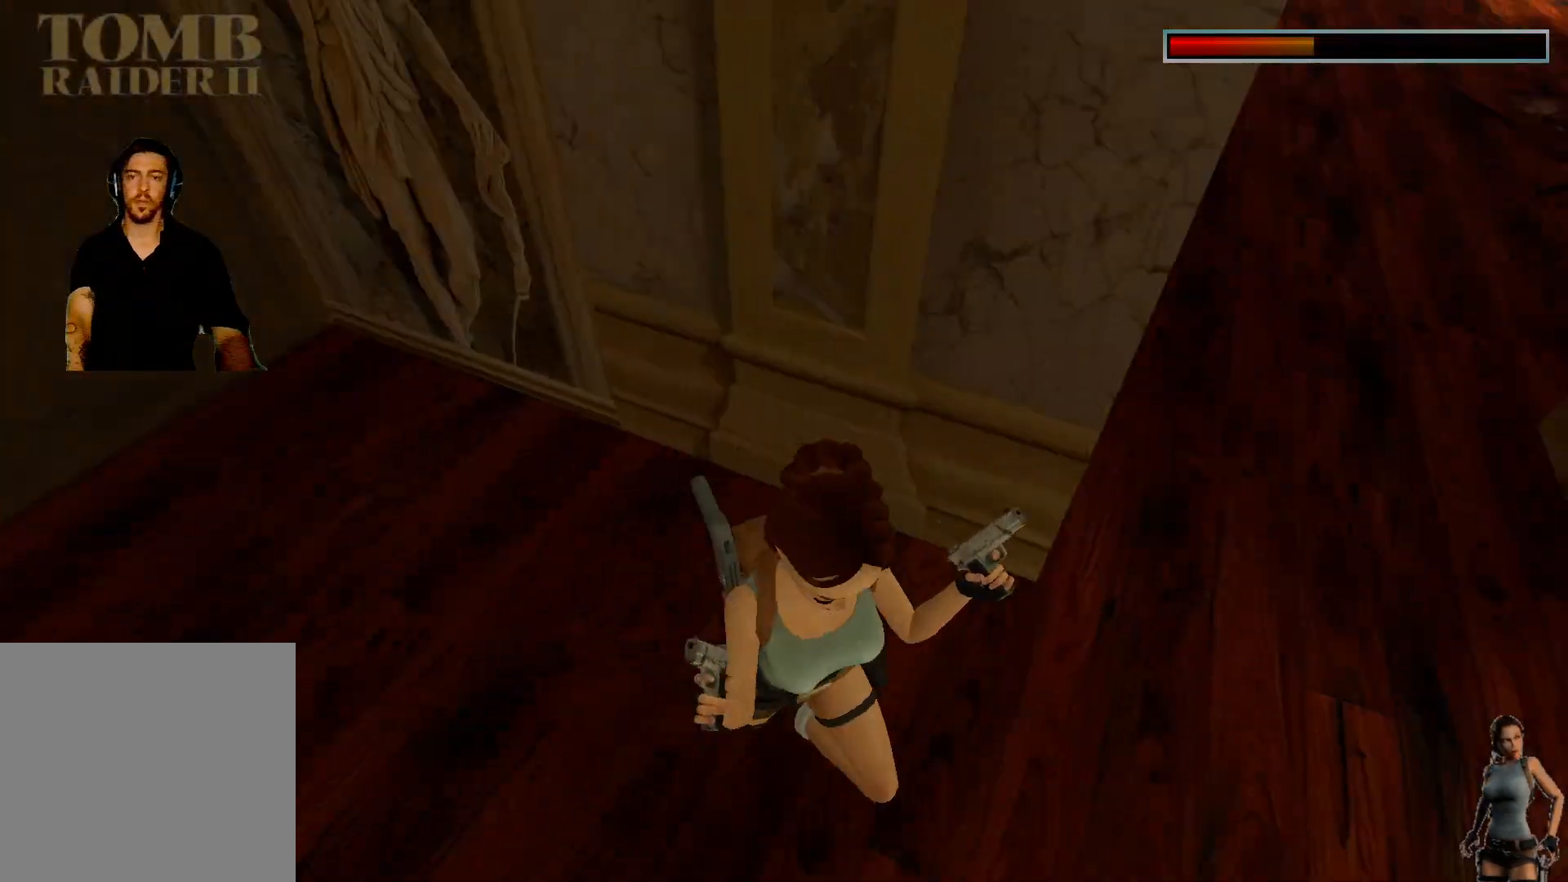
{"keys": [], "events": []}
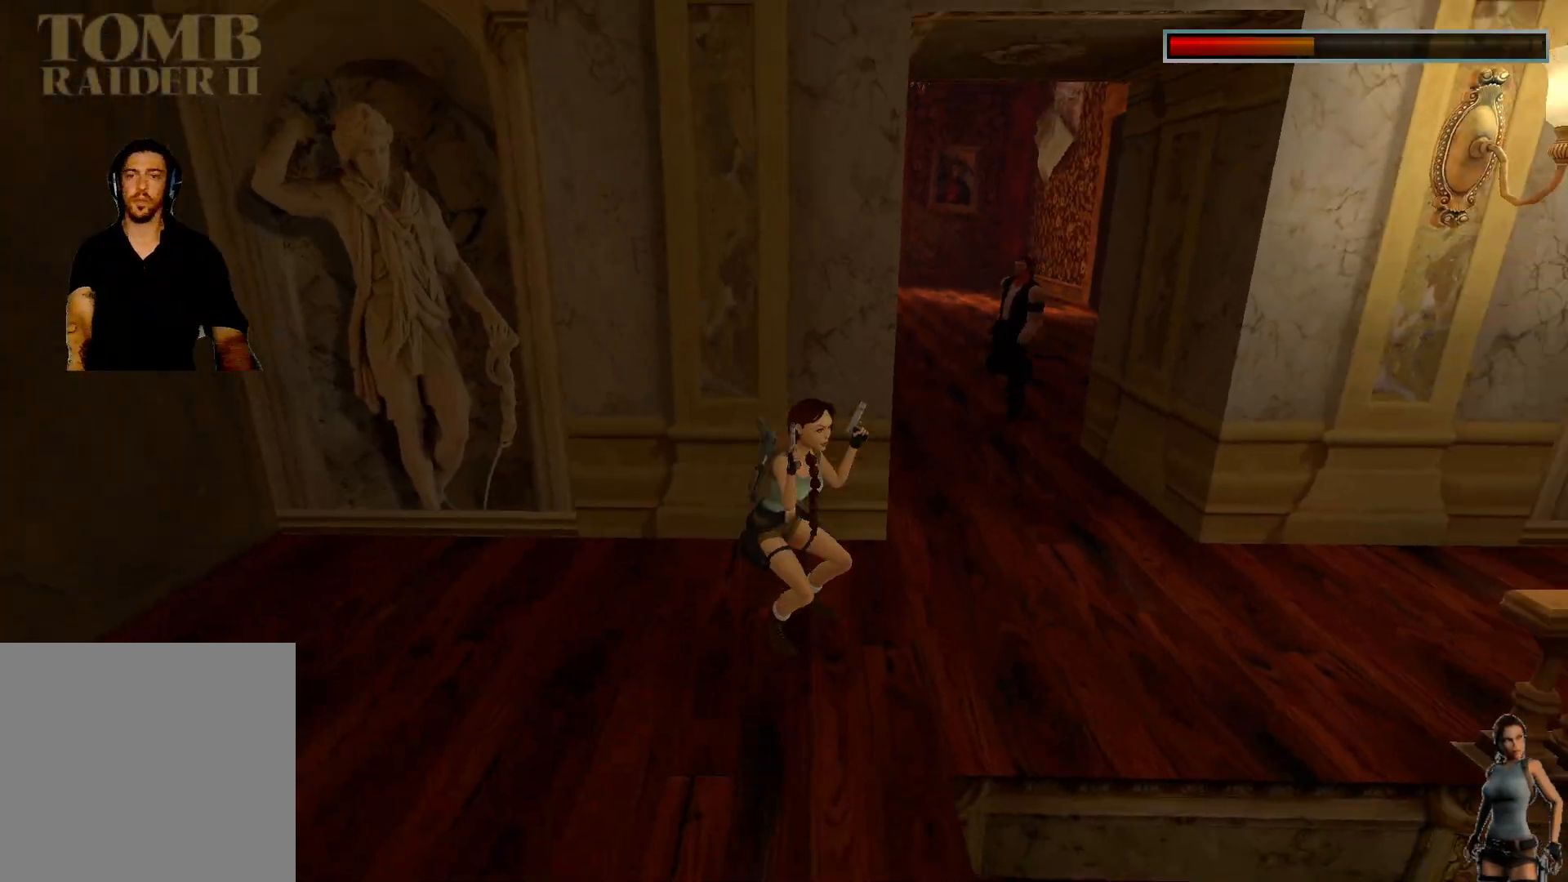
{"keys": [], "events": []}
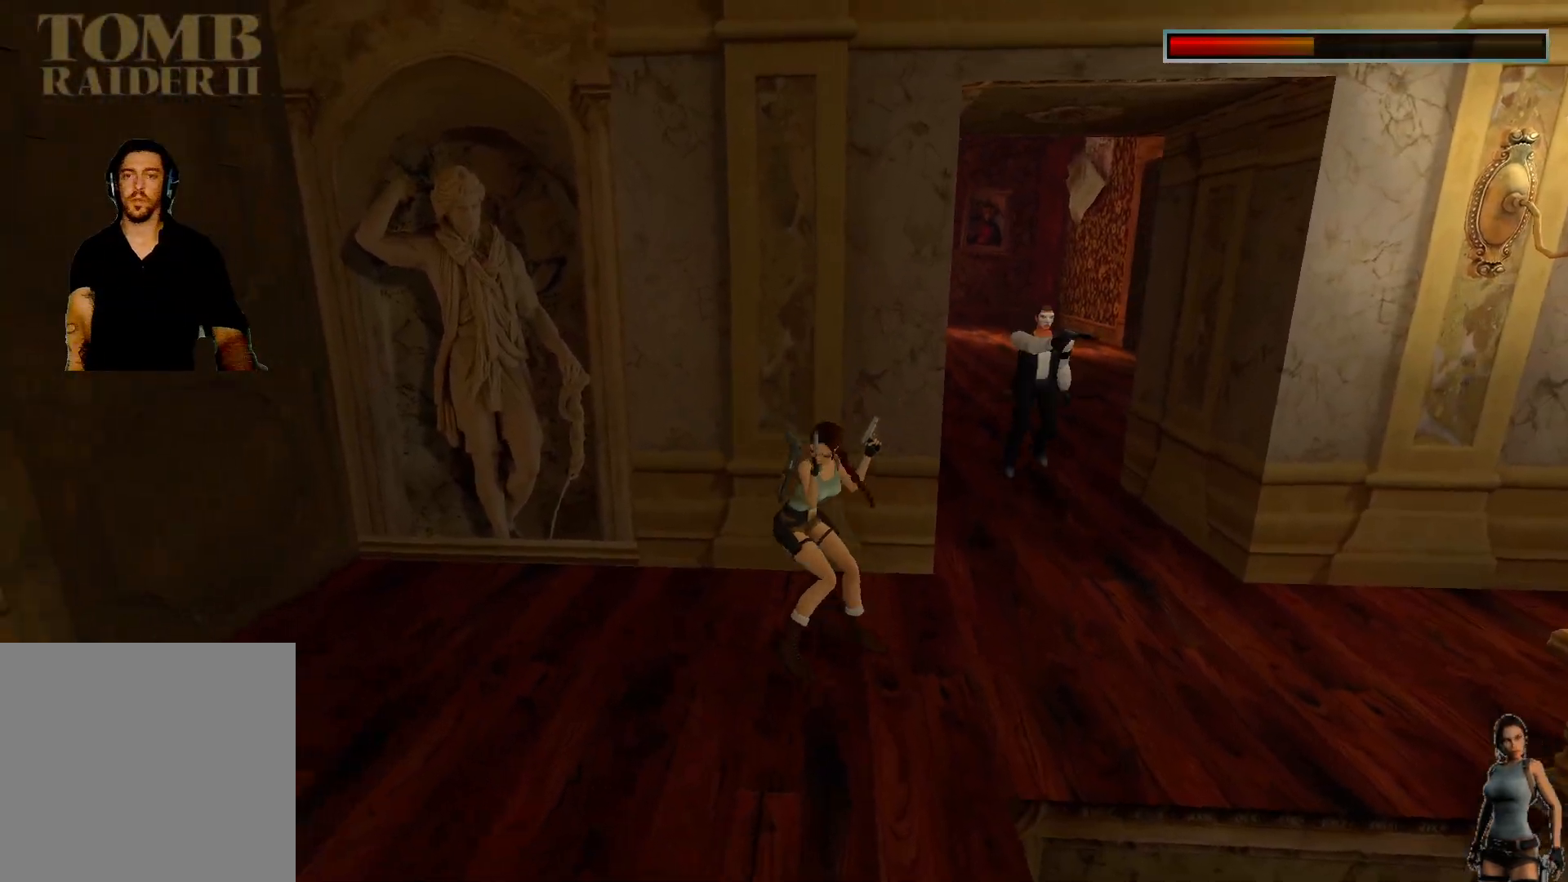
{"keys": ["ctrl"], "events": [[233, "ctrl", "down"]]}
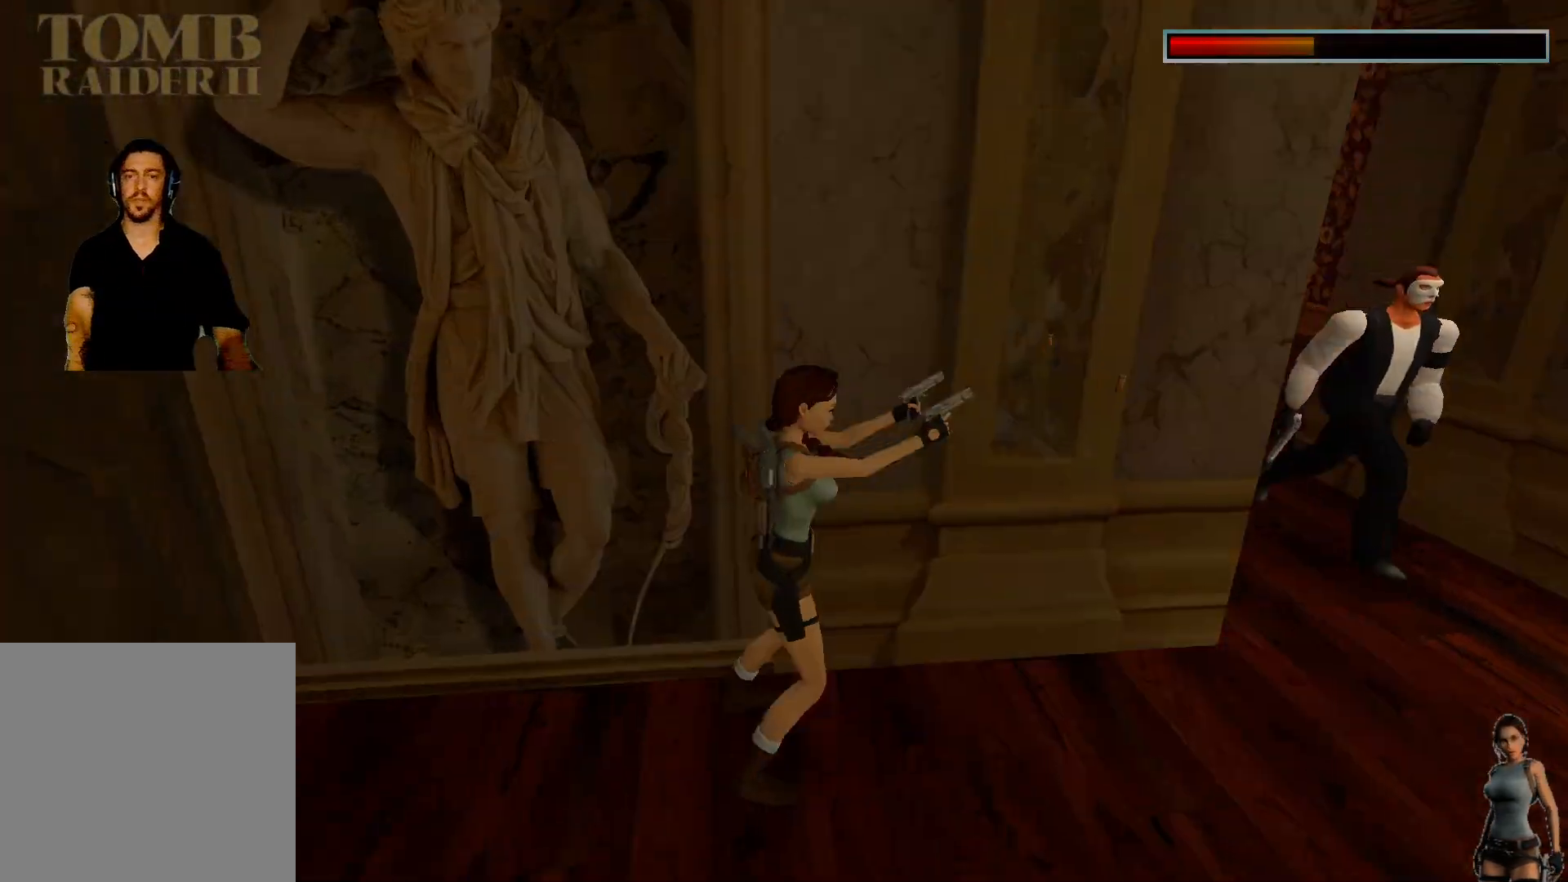
{"keys": ["ctrl"], "events": []}
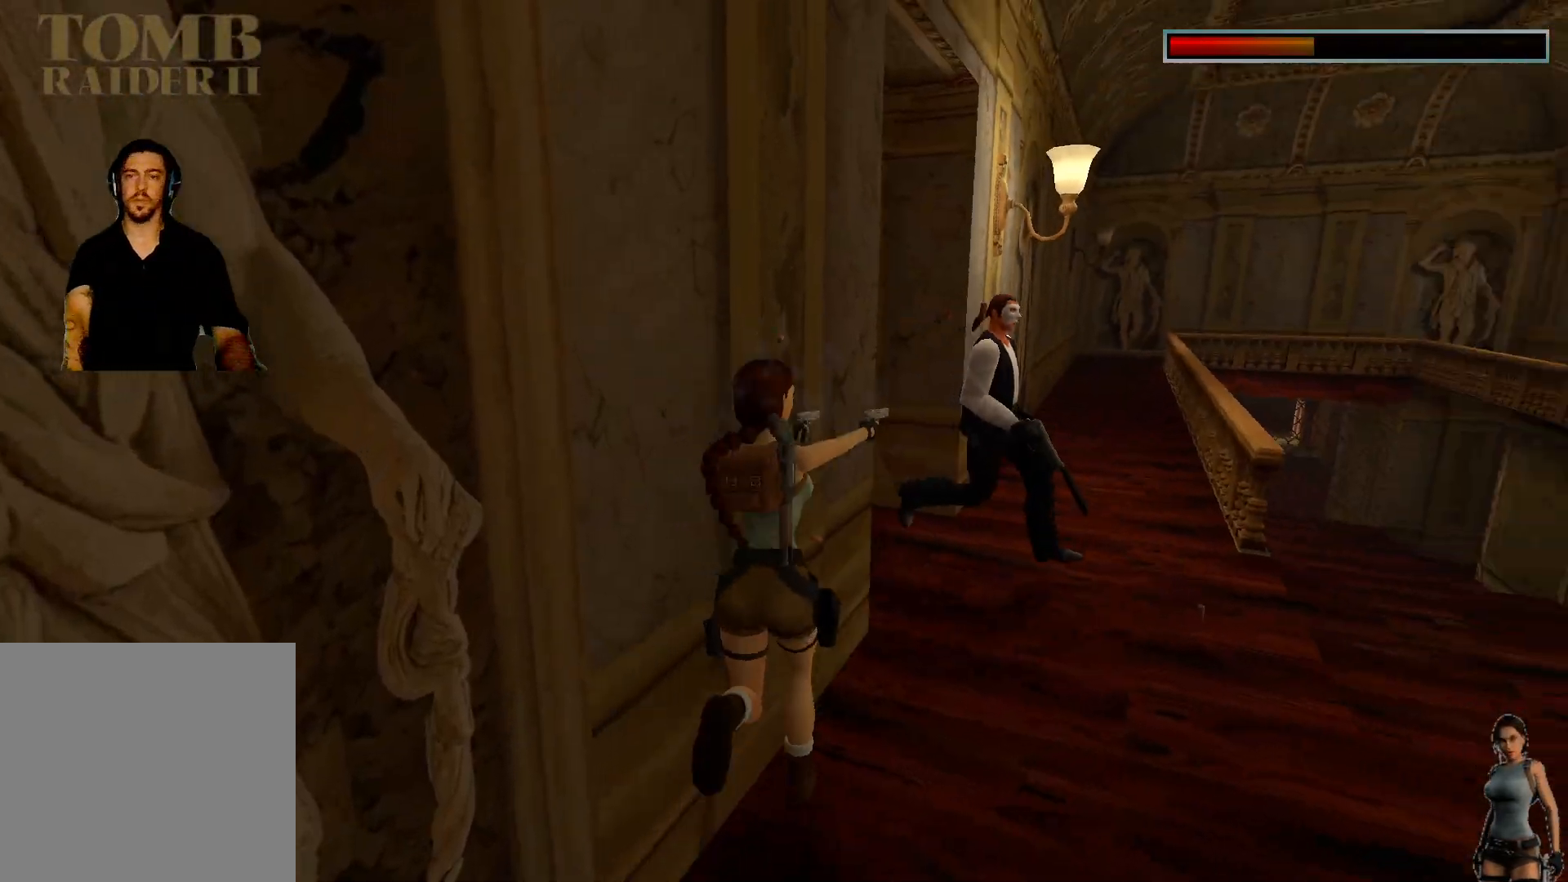
{"keys": ["ctrl"], "events": []}
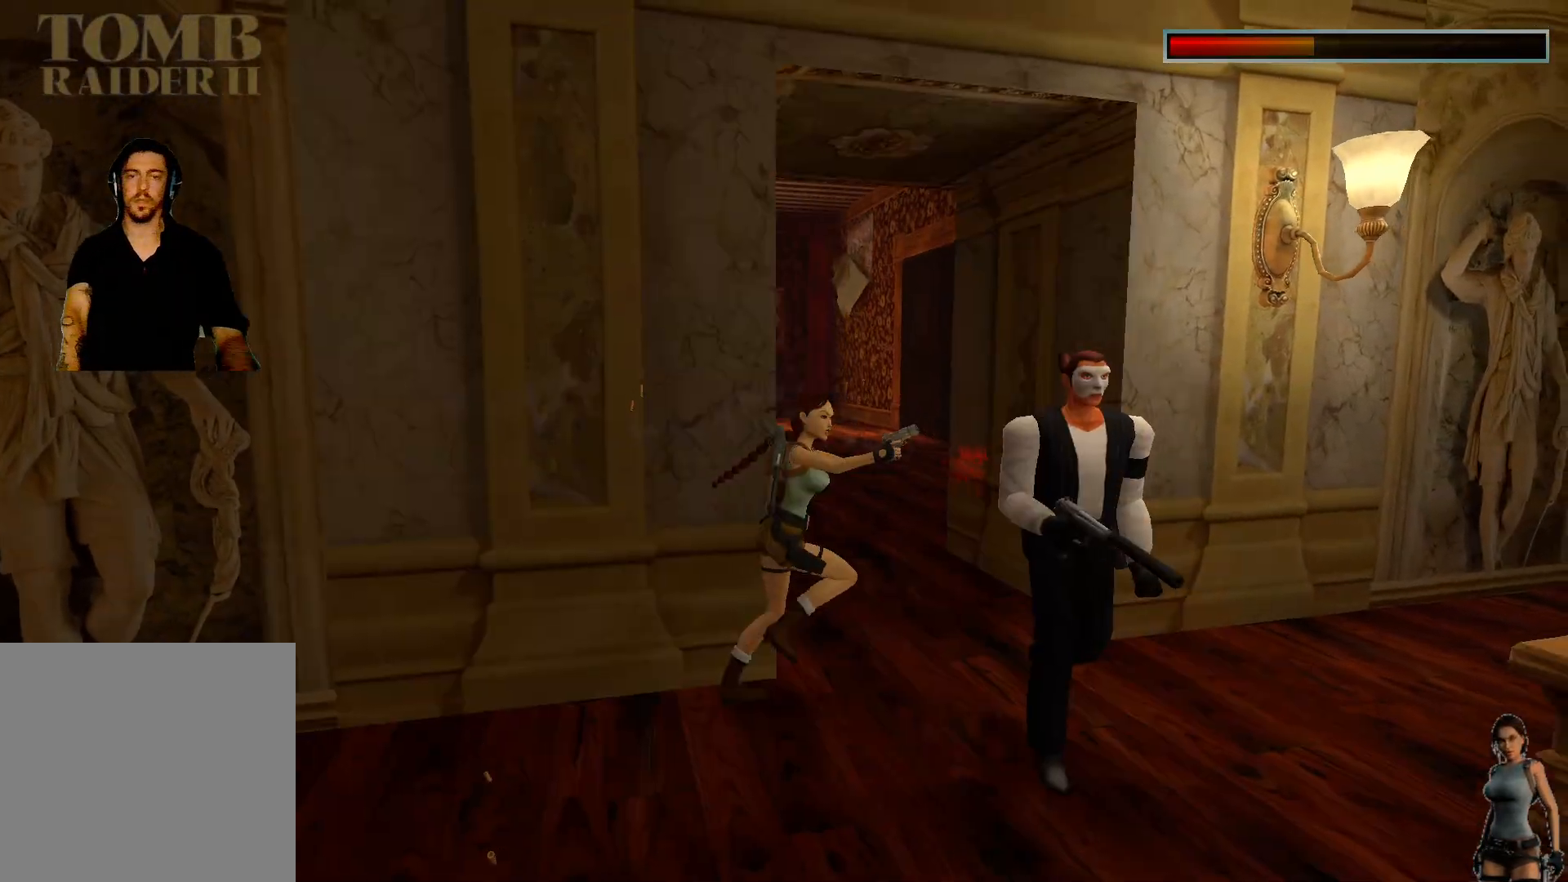
{"keys": ["ctrl"], "events": []}
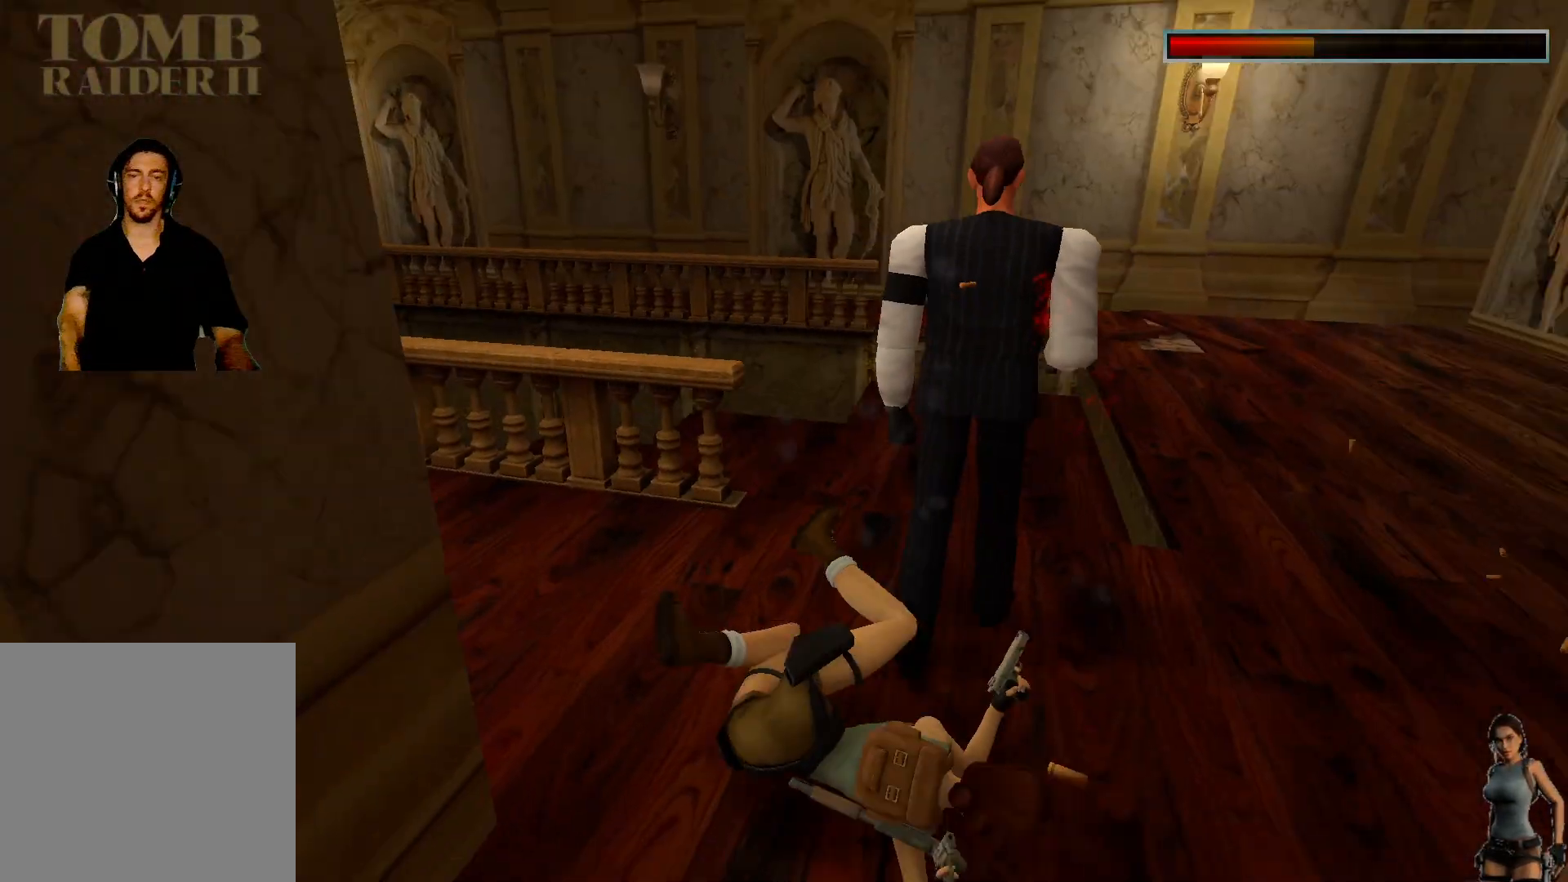
{"keys": ["ctrl"], "events": []}
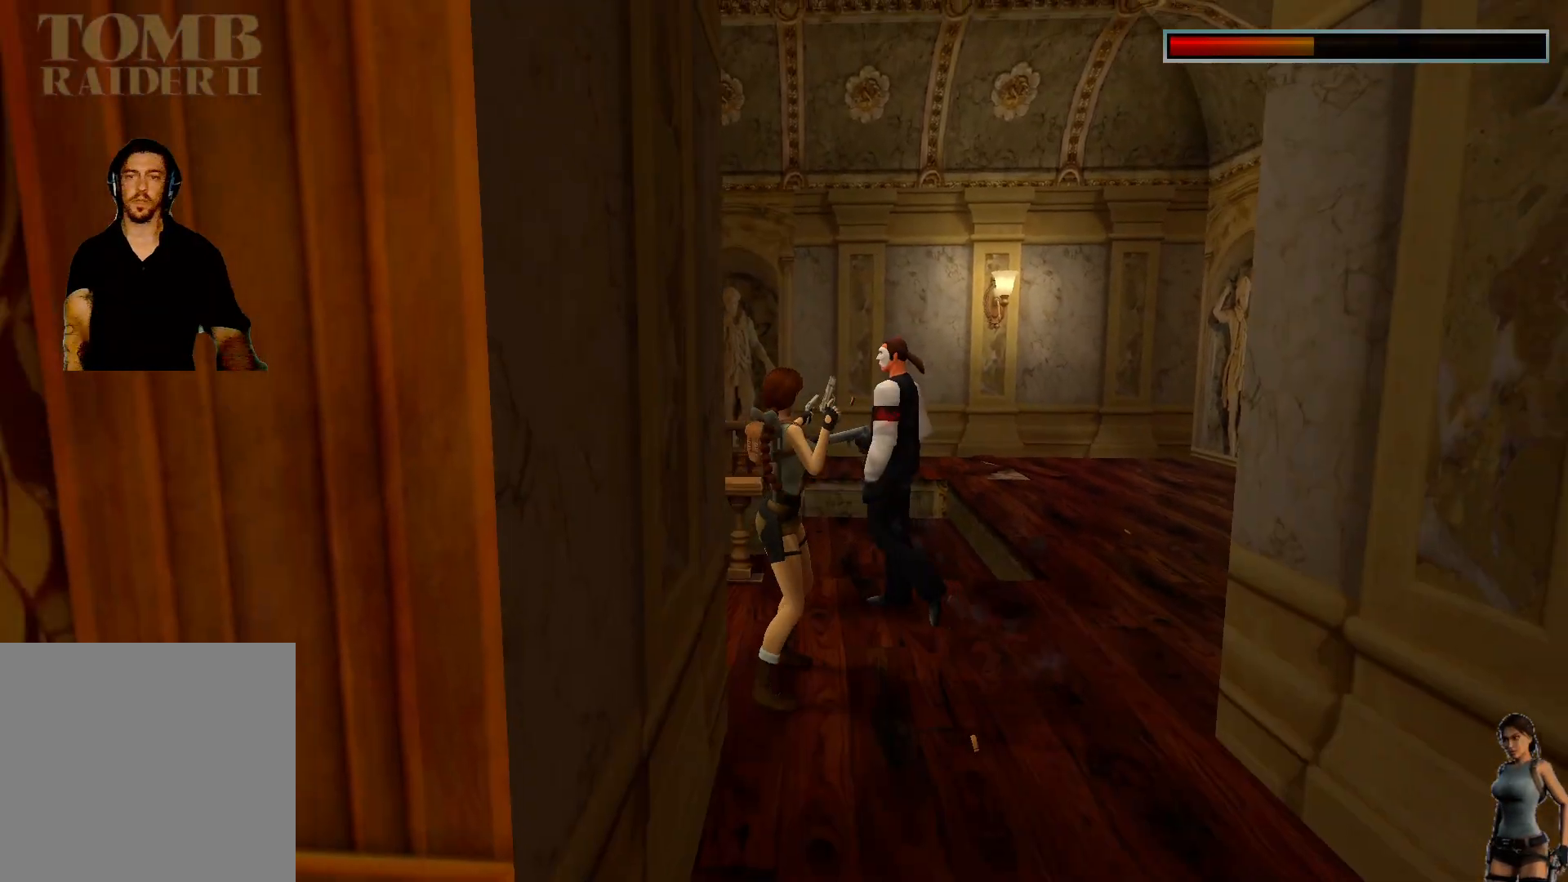
{"keys": ["ctrl"], "events": []}
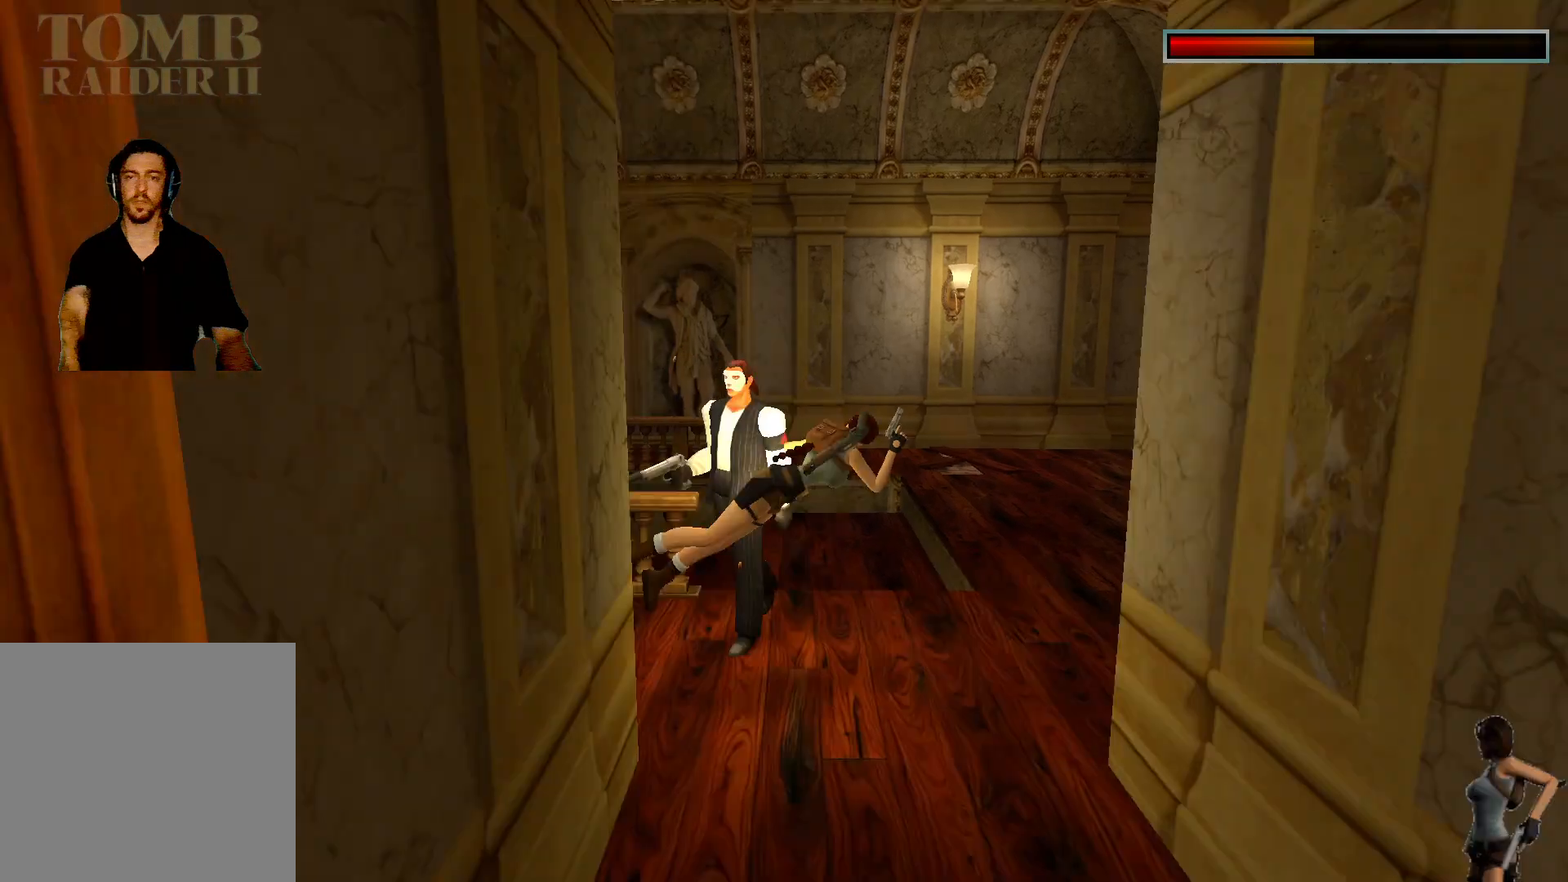
{"keys": ["ctrl"], "events": []}
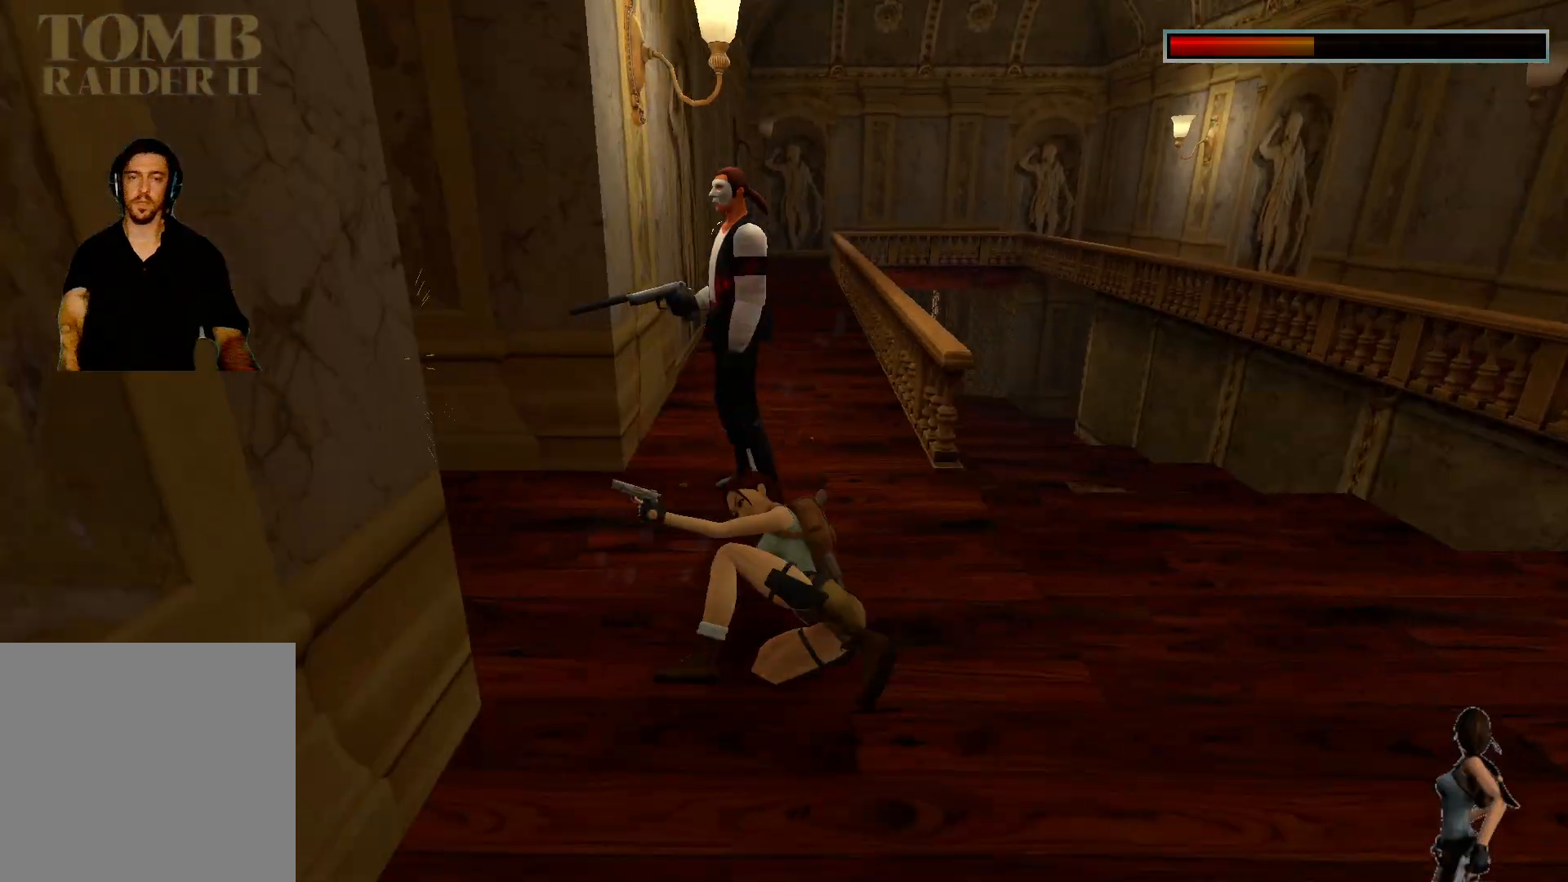
{"keys": ["ctrl"], "events": []}
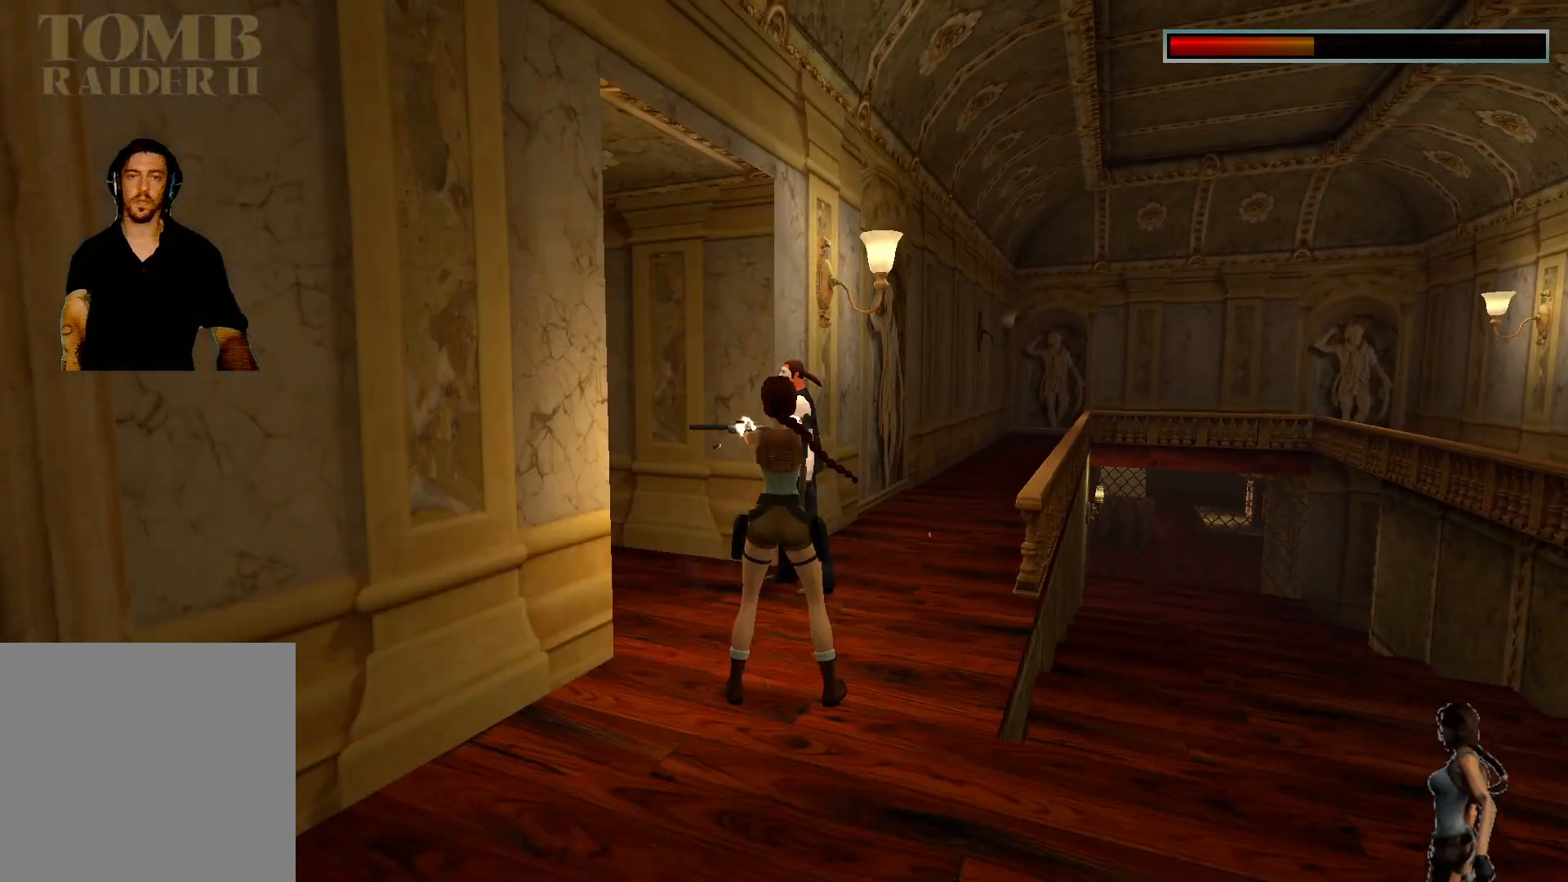
{"keys": ["ctrl"], "events": []}
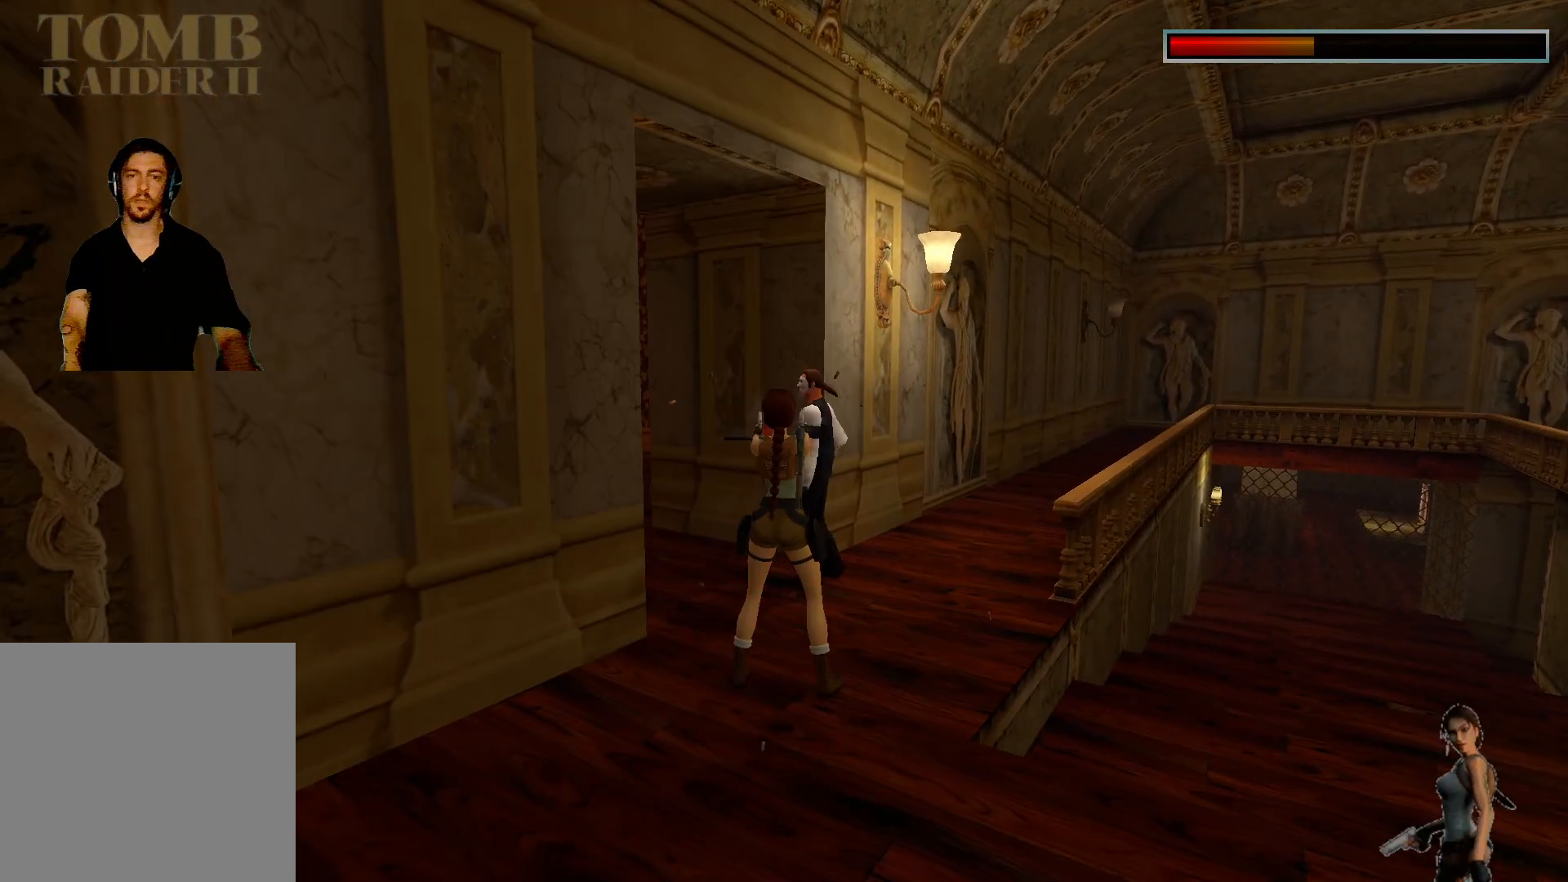
{"keys": ["ctrl"], "events": []}
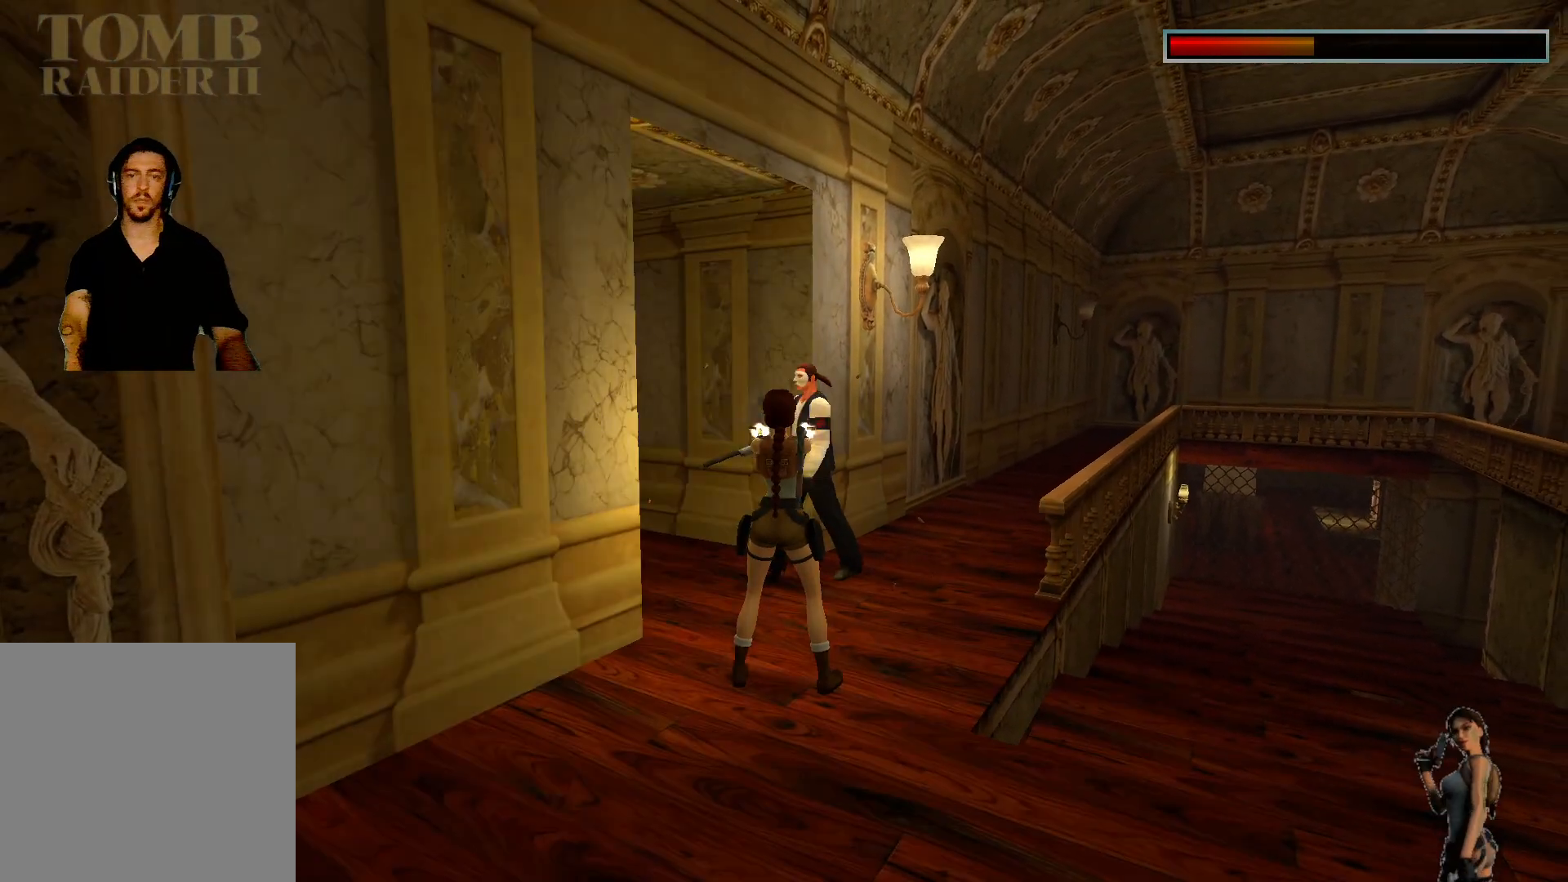
{"keys": ["ctrl"], "events": []}
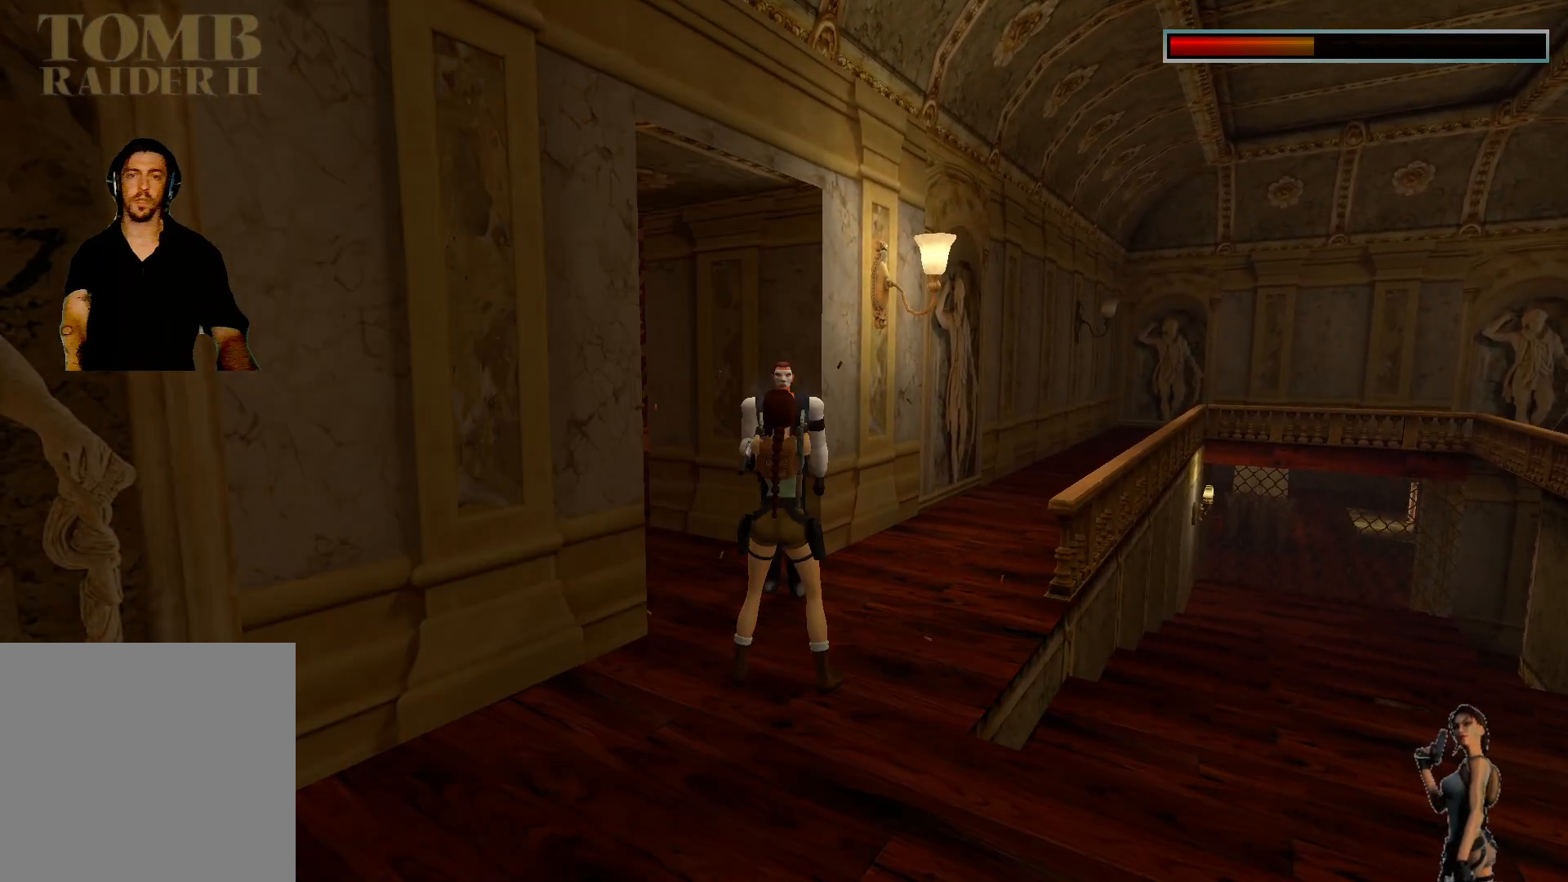
{"keys": ["ctrl"], "events": []}
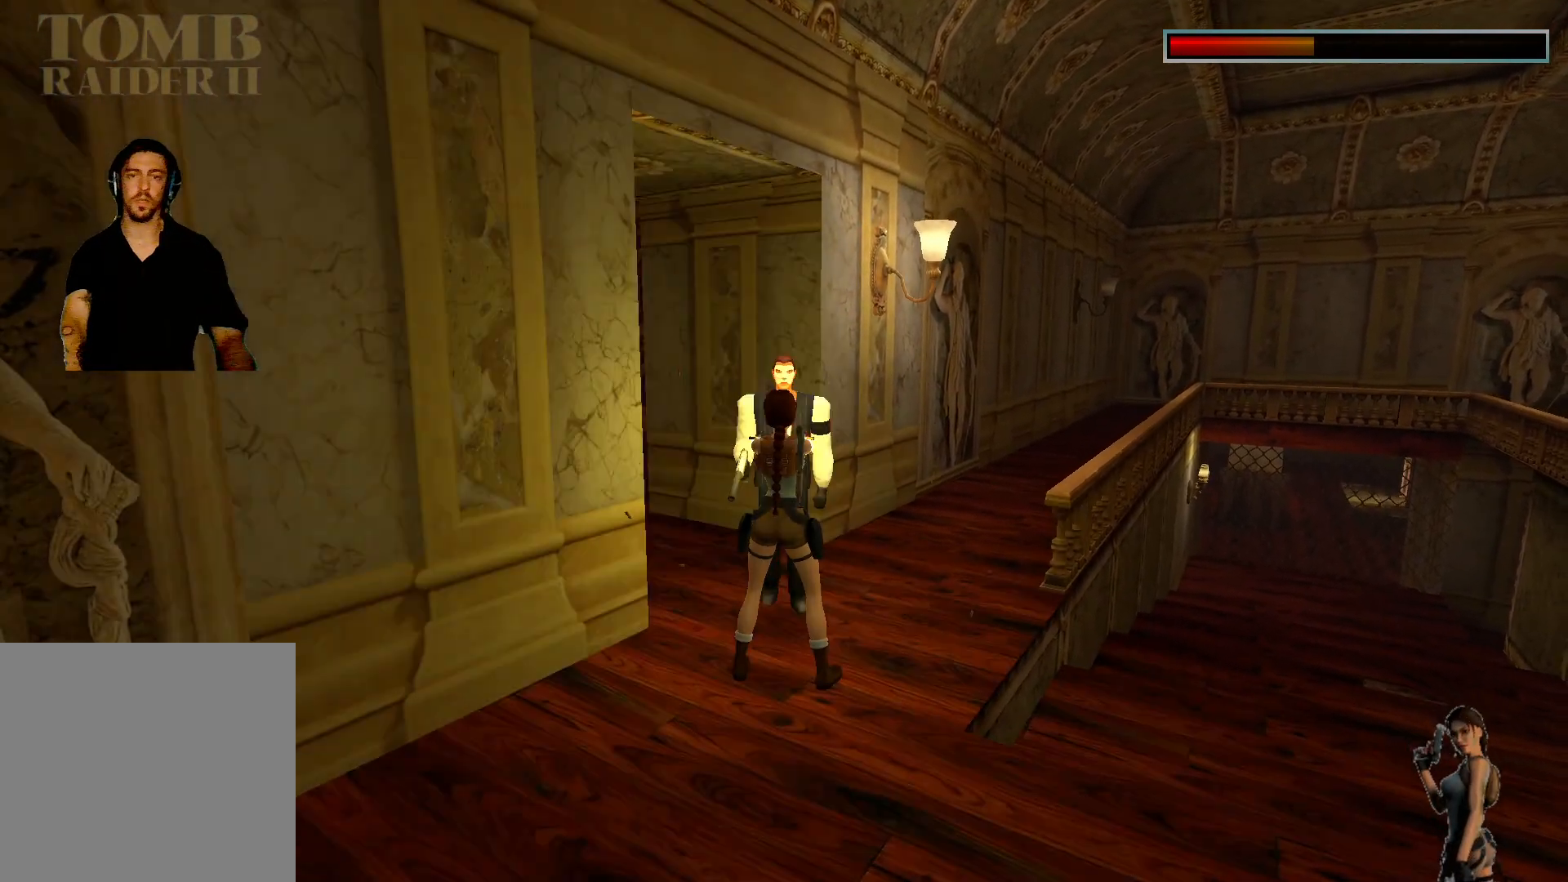
{"keys": ["ctrl"], "events": []}
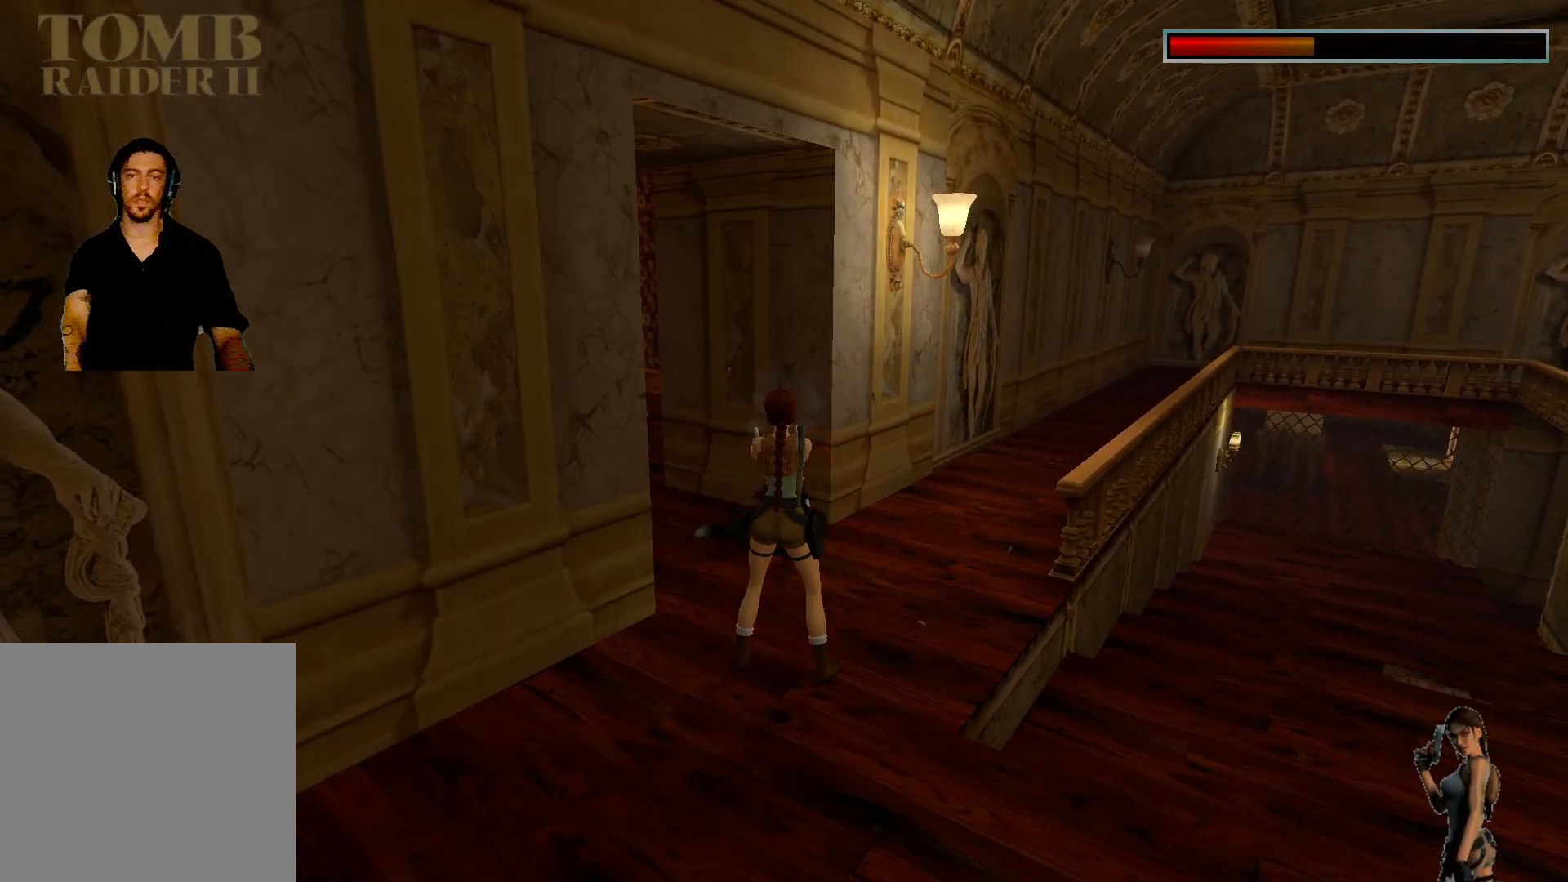
{"keys": [], "events": [[417, "ctrl", "up"]]}
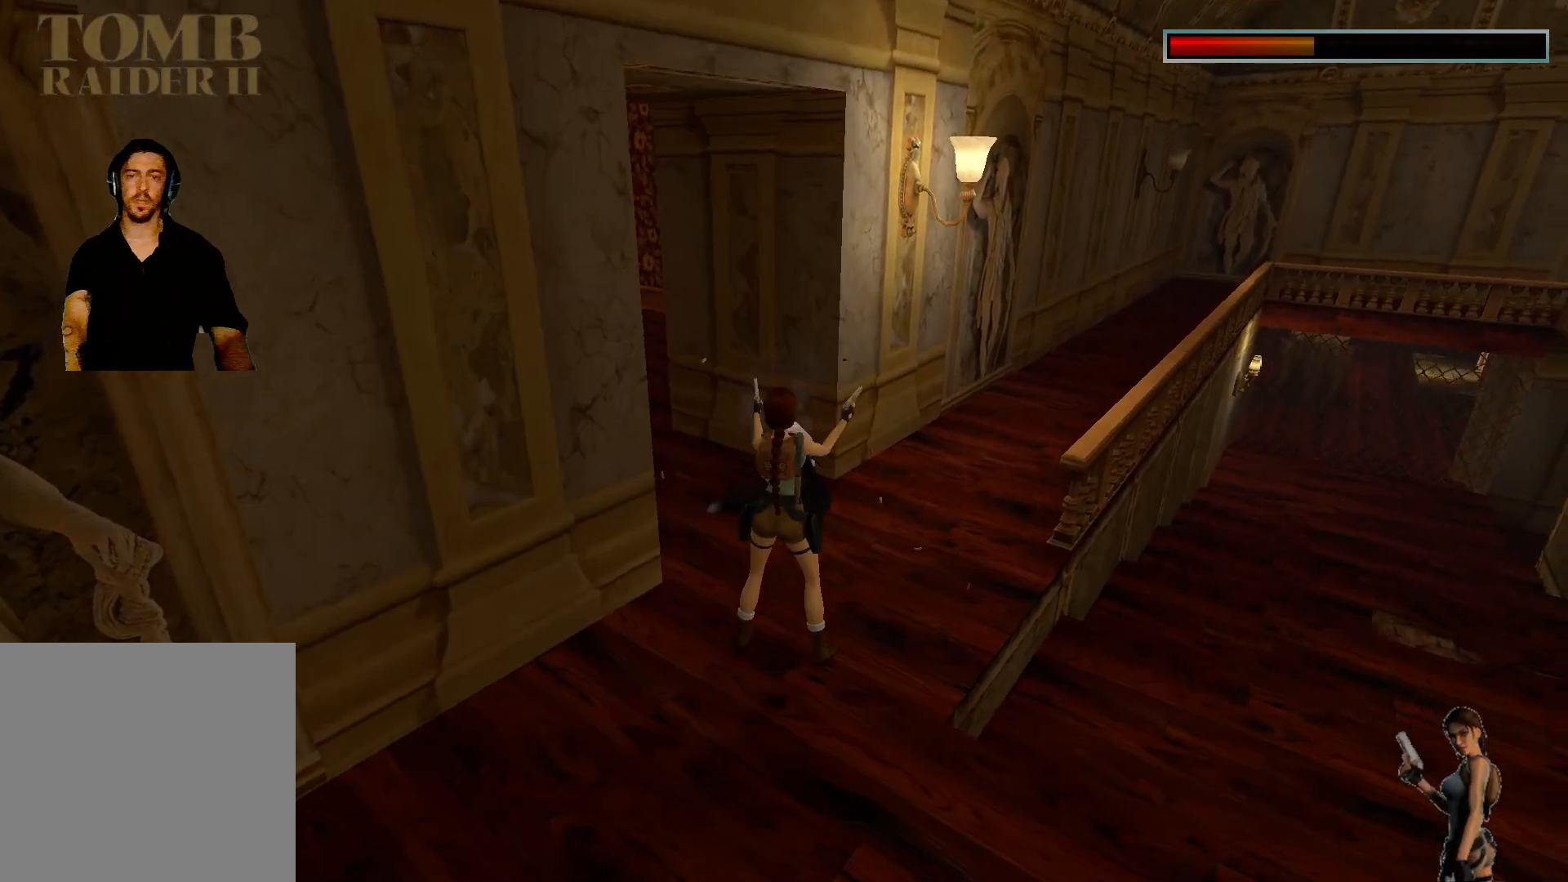
{"keys": [], "events": [[100, "space", "down"], [200, "space", "up"]]}
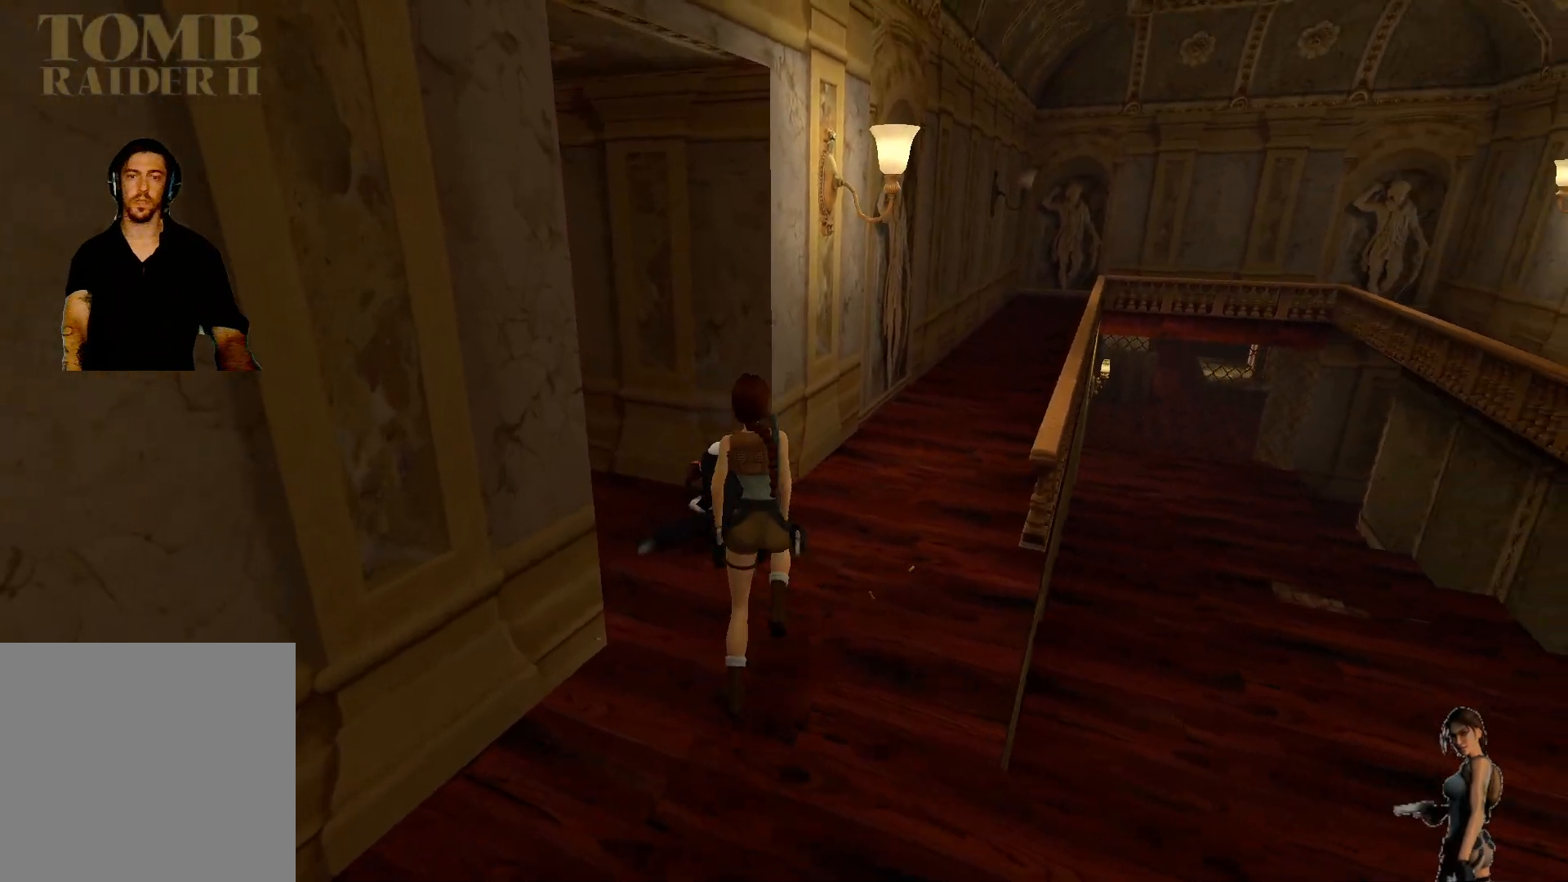
{"keys": [], "events": []}
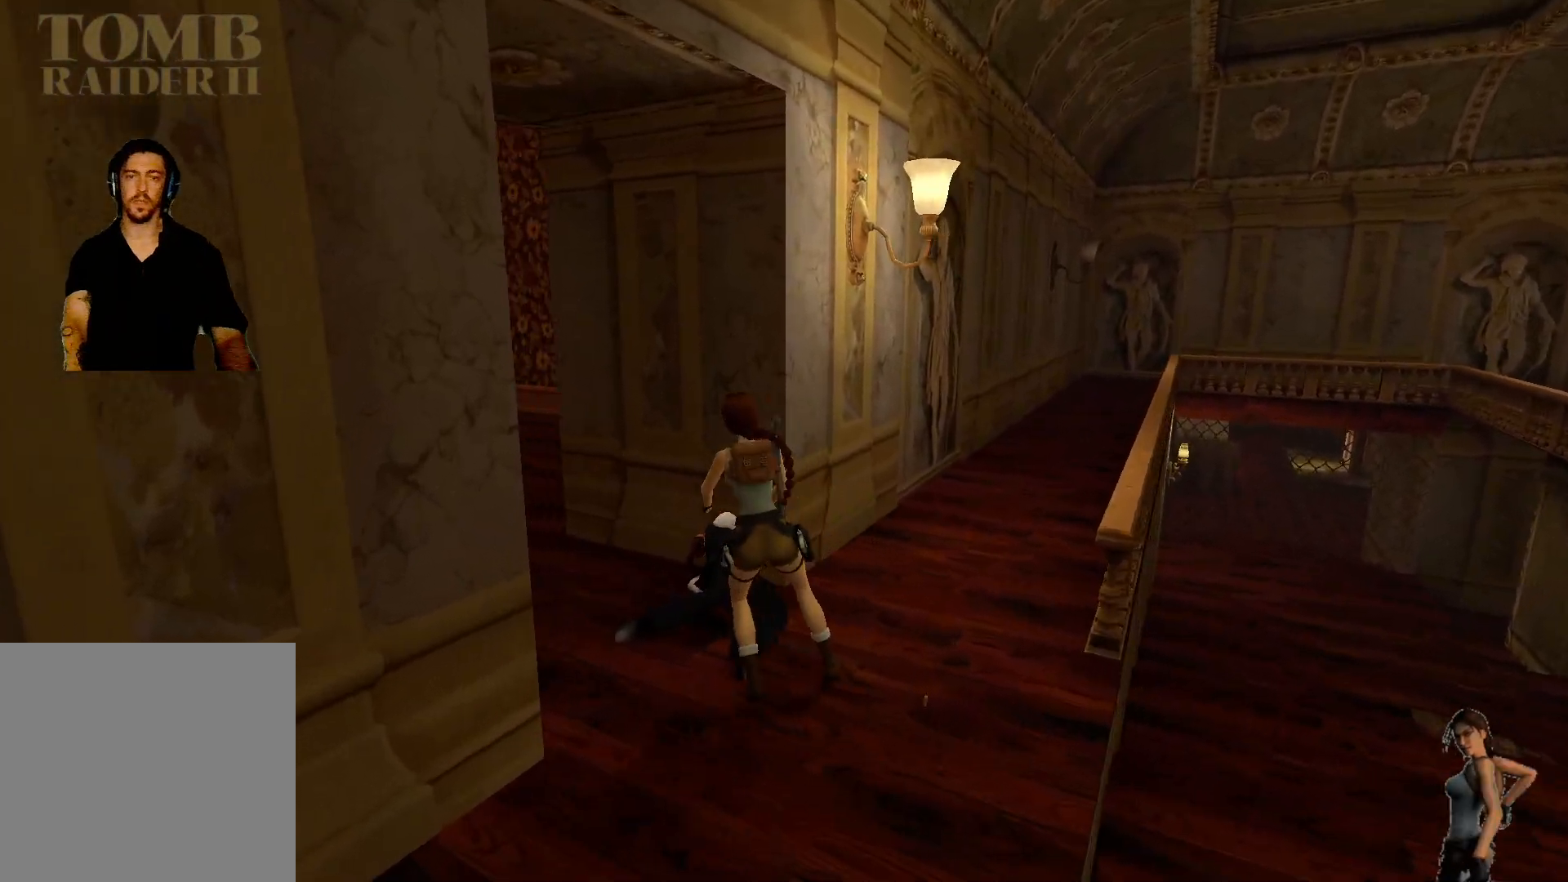
{"keys": [], "events": []}
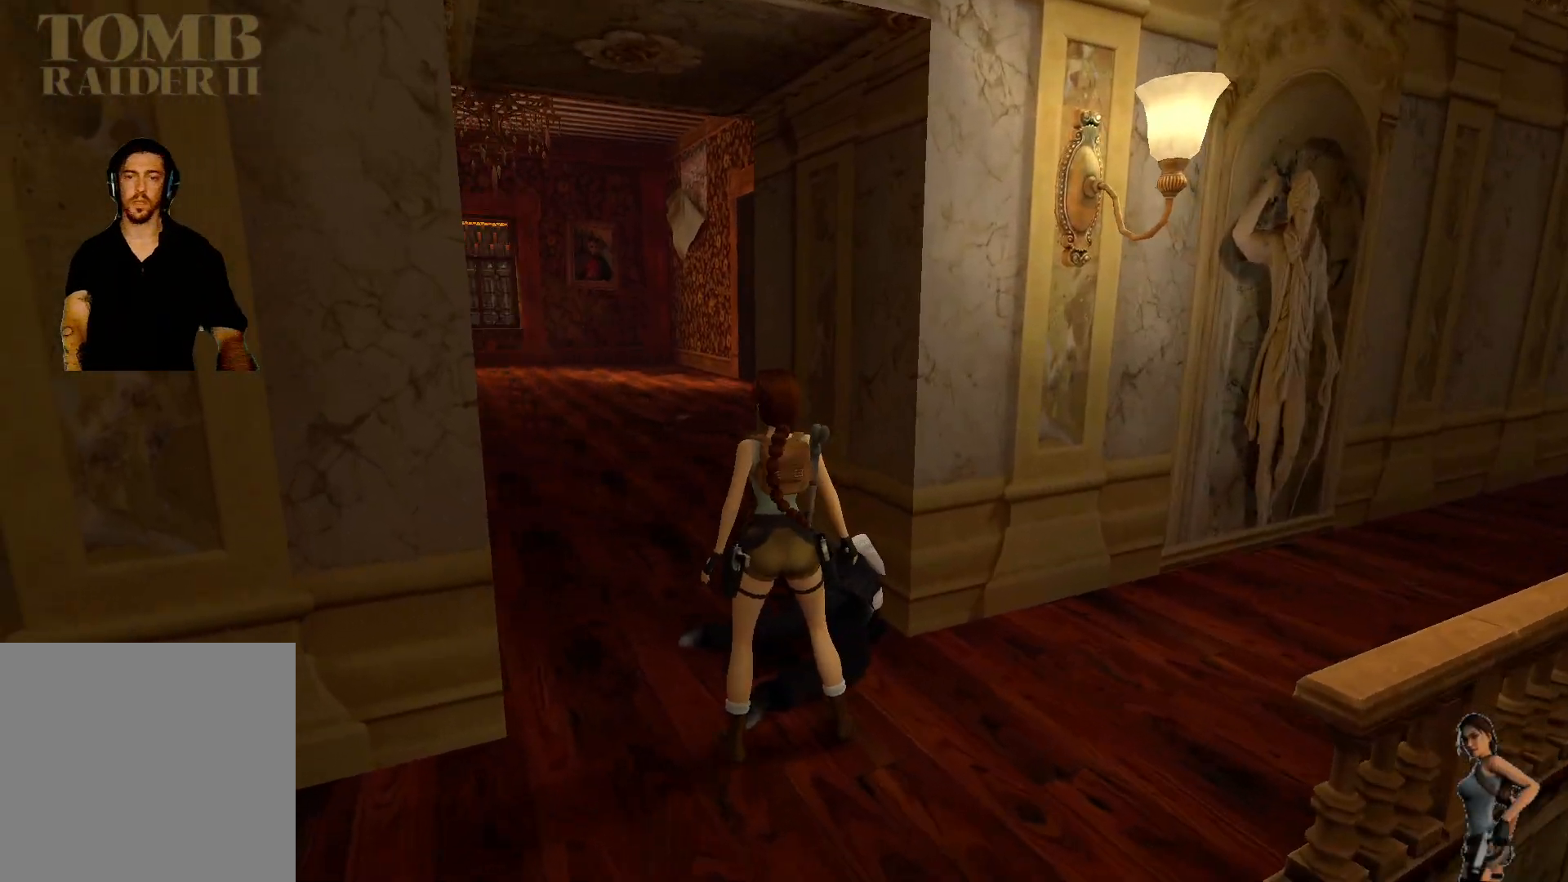
{"keys": [], "events": []}
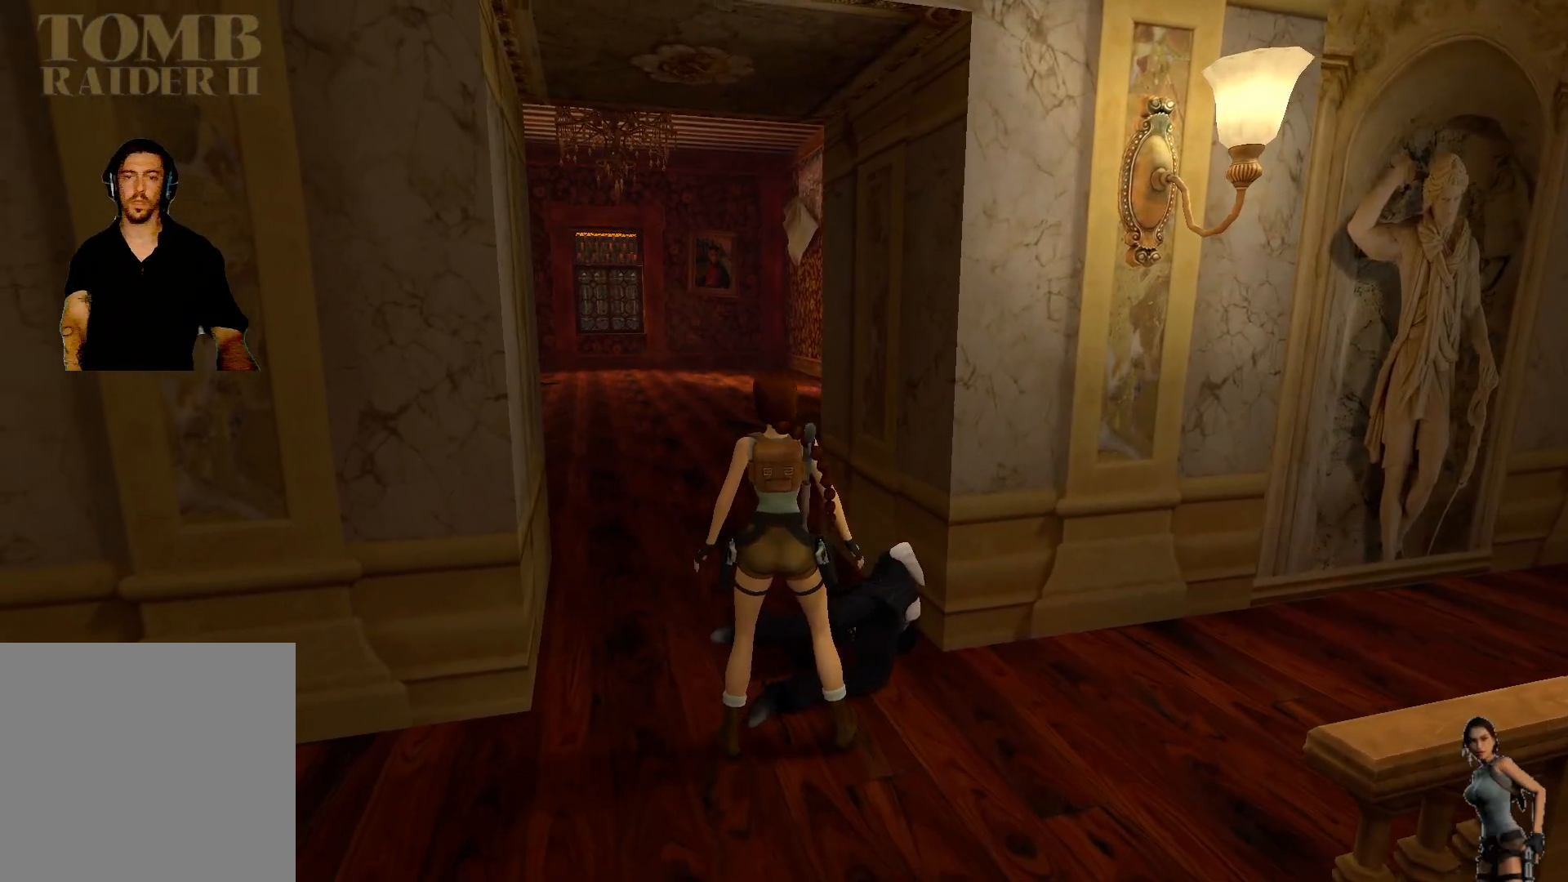
{"keys": [], "events": []}
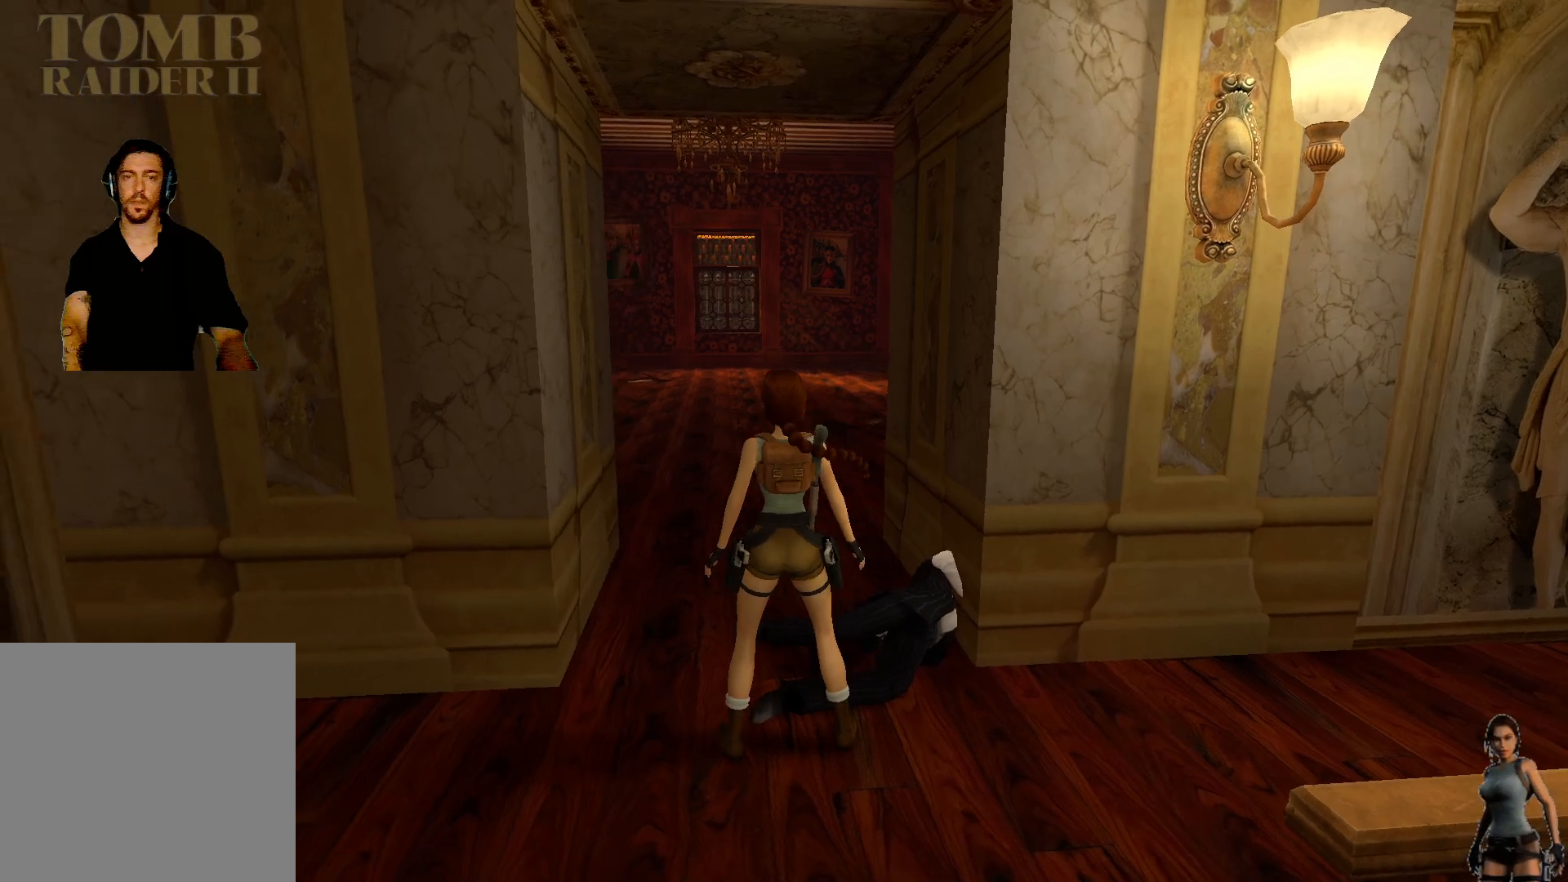
{"keys": ["ctrl"], "events": [[500, "ctrl", "down"]]}
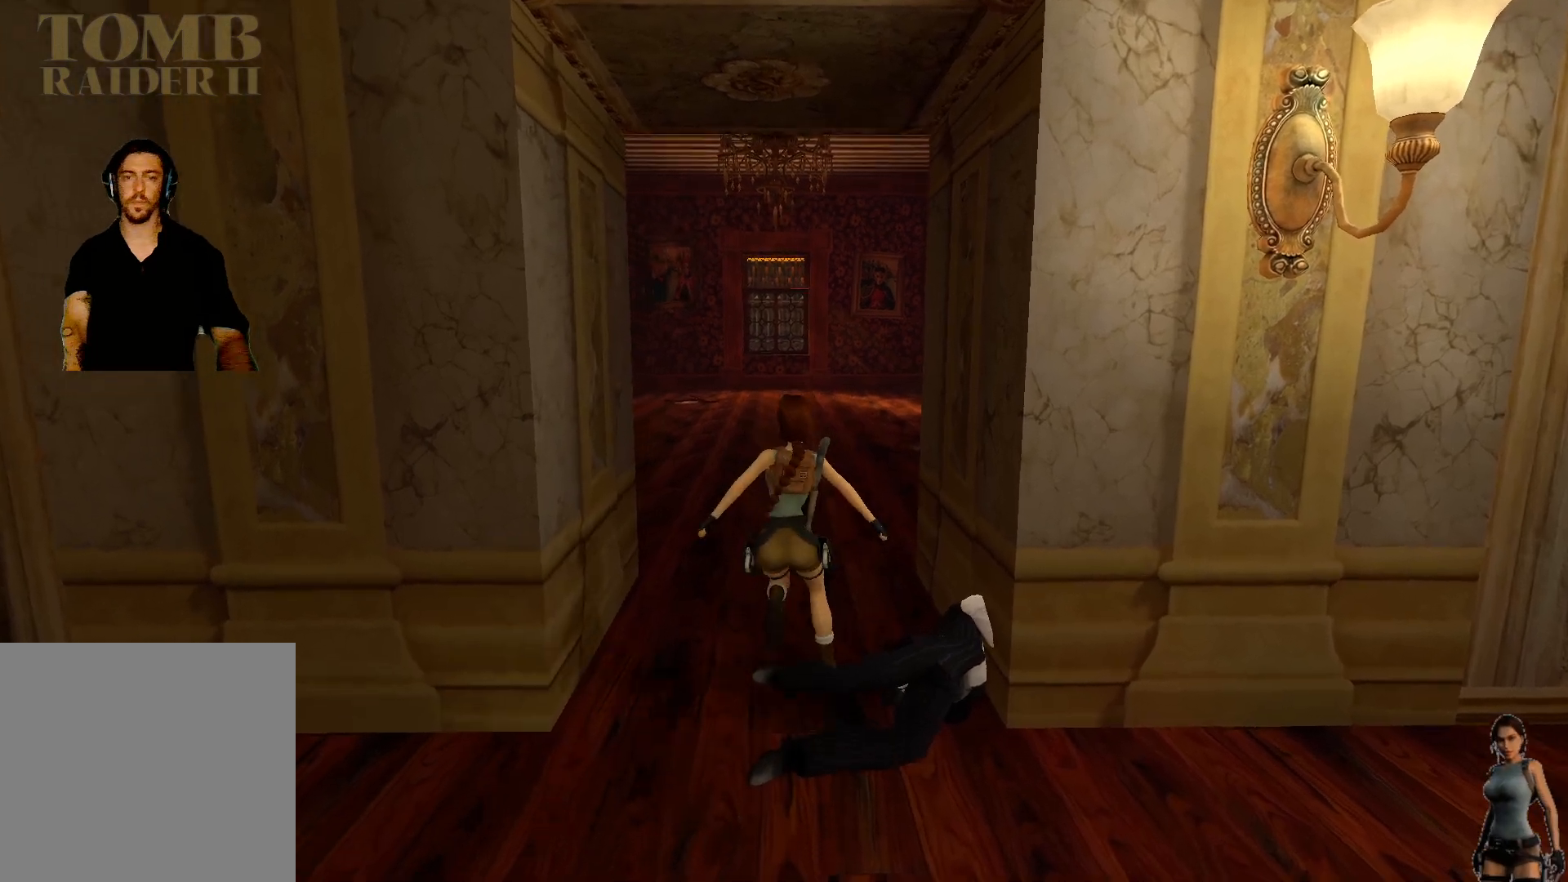
{"keys": [], "events": [[100, "ctrl", "up"], [200, "ctrl", "down"], [333, "ctrl", "up"]]}
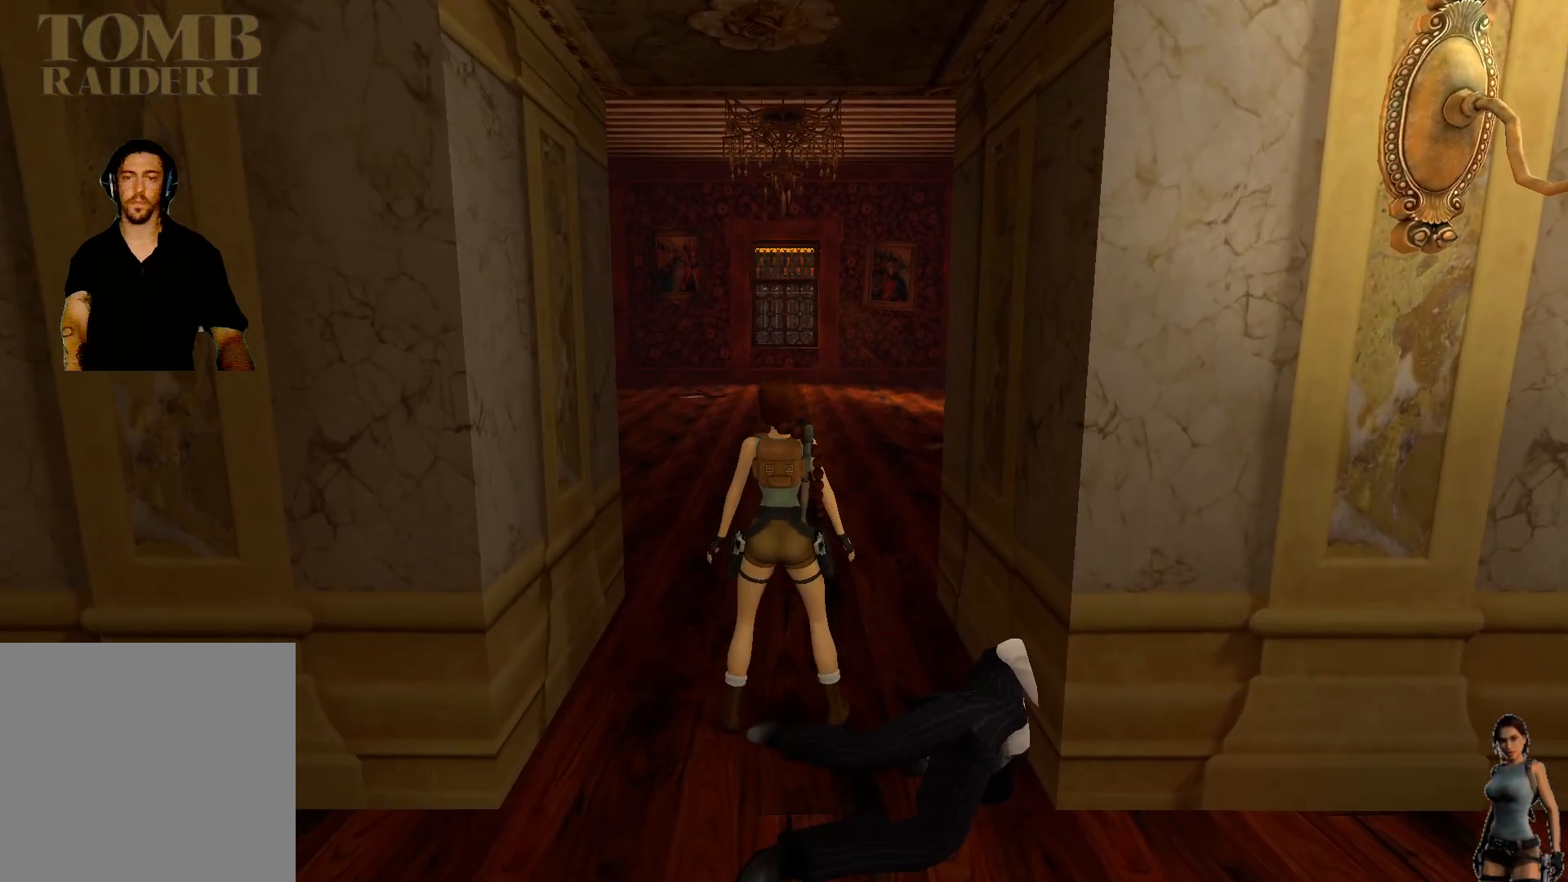
{"keys": ["shift"], "events": [[350, "shift", "down"]]}
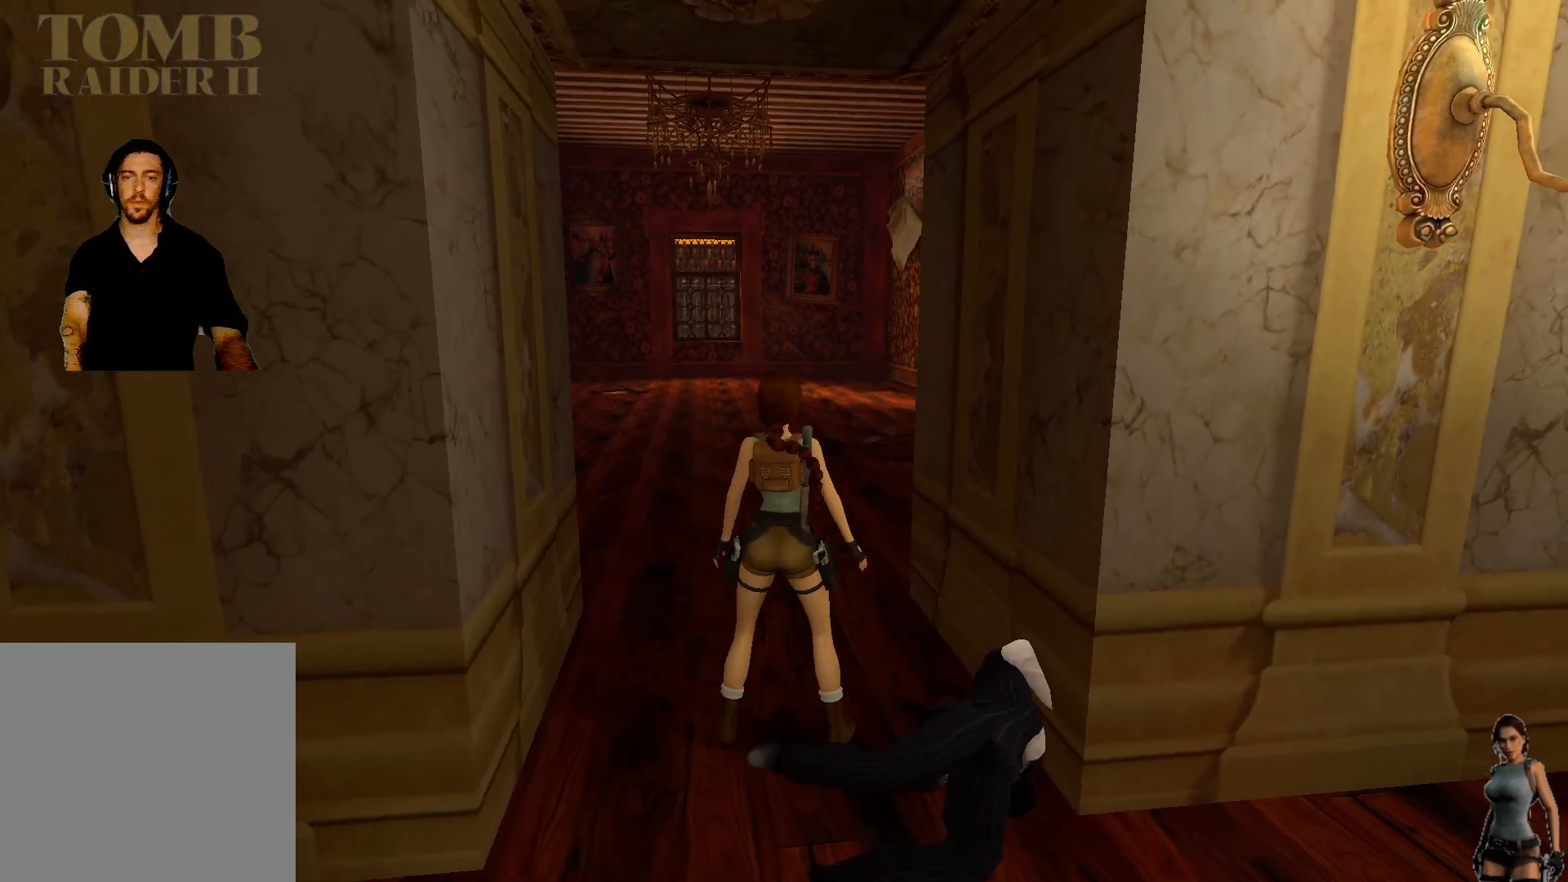
{"keys": [], "events": [[417, "shift", "up"]]}